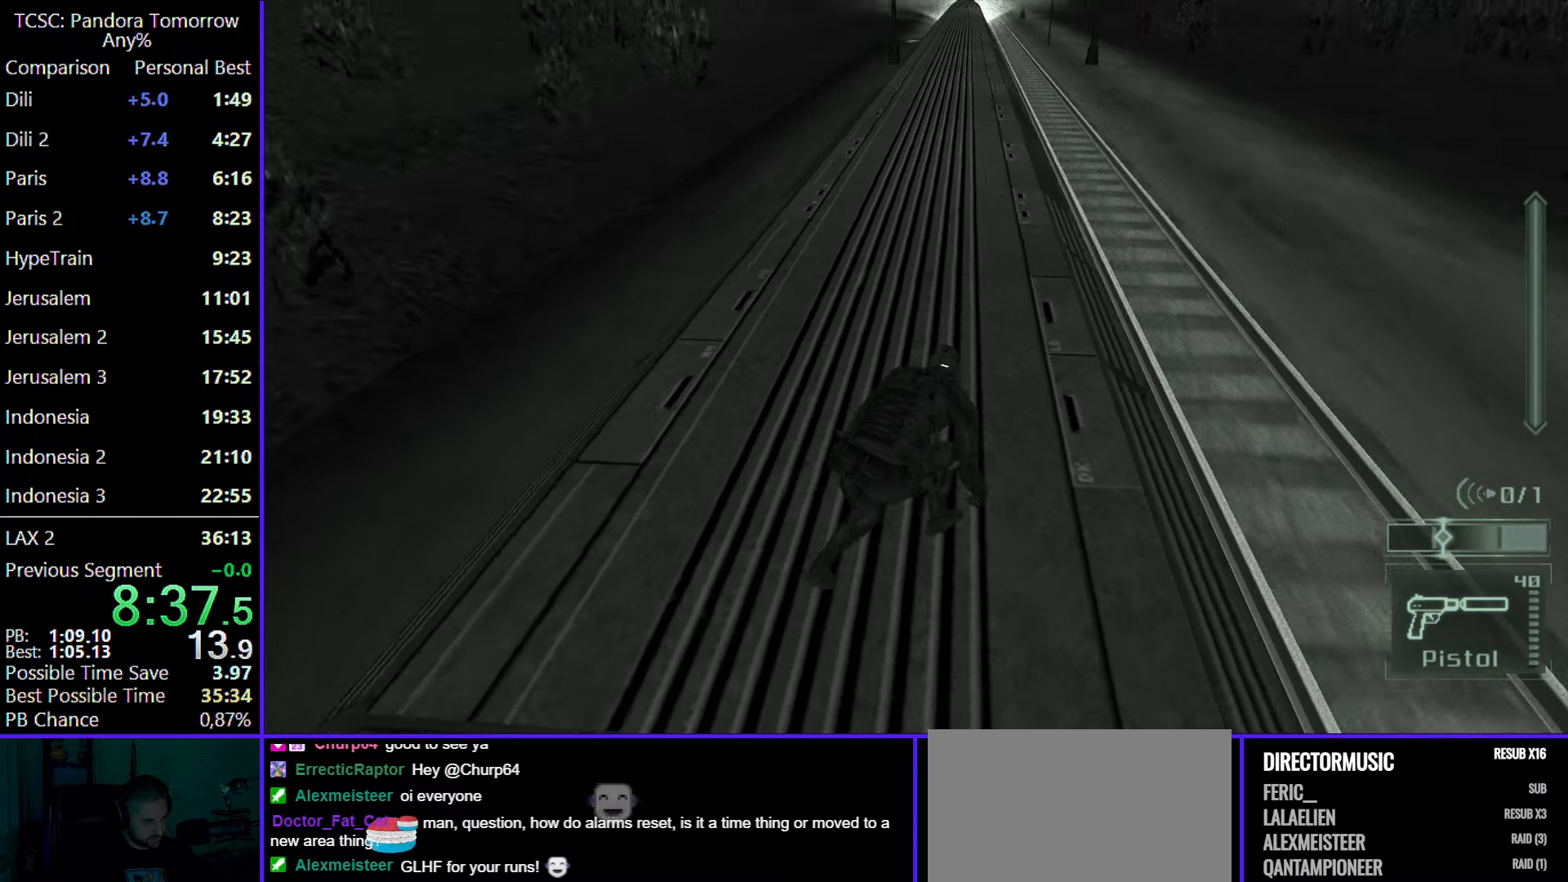
Gameplay with keyboard and mouse; each line is a JSON object with the keys and mouse buttons held at the frame after it. "events" lists presses ("down") and releases ("up") of "1", "2", "3", "4", "5", "a", "alt", "c", "caps_lock", "ctrl", "d", "e", "f", "g", "q", "r", "s", "shift", "space", "t", "tab", "v", "w", "x", "z", "mouse_left", "mouse_wheel" and "mouse_right" between this image and that frame as [ms after this image, input, new state], when the widget could be followed in between. "mouse_left", "mouse_wheel", "mouse_right" = the "left", "wheel", "right" buttons of the "mouse" list. No other keys are recorded. "wheel" means that the mouse wheel is clicked or scrolled. Not read: mouse_move.
{"keys": ["a", "d", "w"], "mouse": [], "events": [[33, "d", "up"], [133, "d", "down"], [133, "mouse_wheel", "down"], [233, "d", "up"], [283, "mouse_wheel", "up"], [317, "d", "down"], [367, "d", "up"], [500, "d", "down"]]}
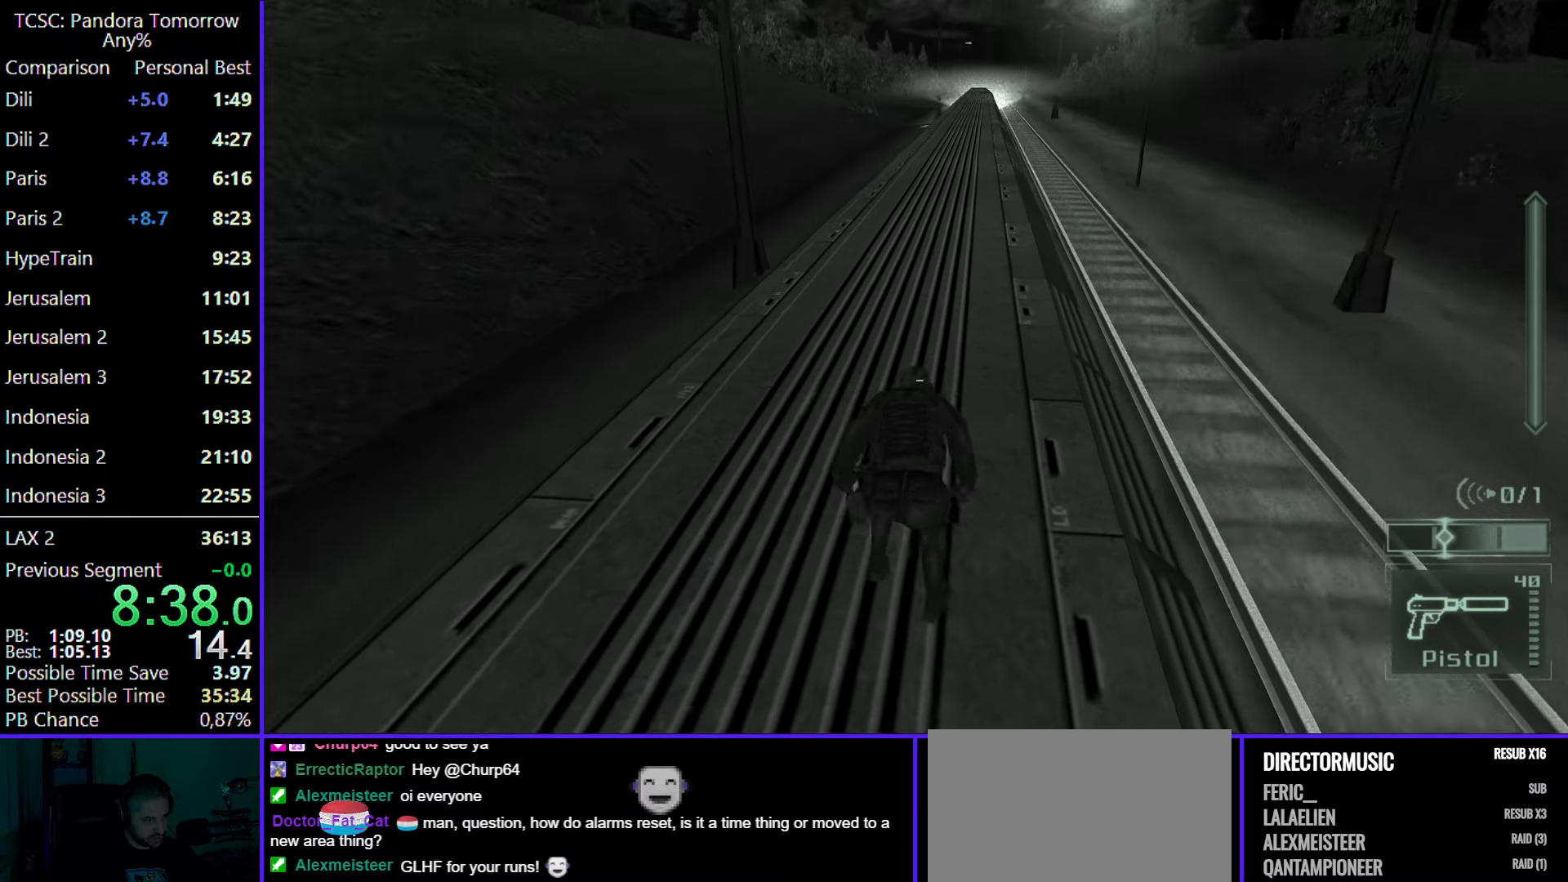
{"keys": ["a", "w"], "mouse": [], "events": [[100, "d", "up"], [200, "d", "down"], [250, "d", "up"], [333, "d", "down"], [433, "d", "up"]]}
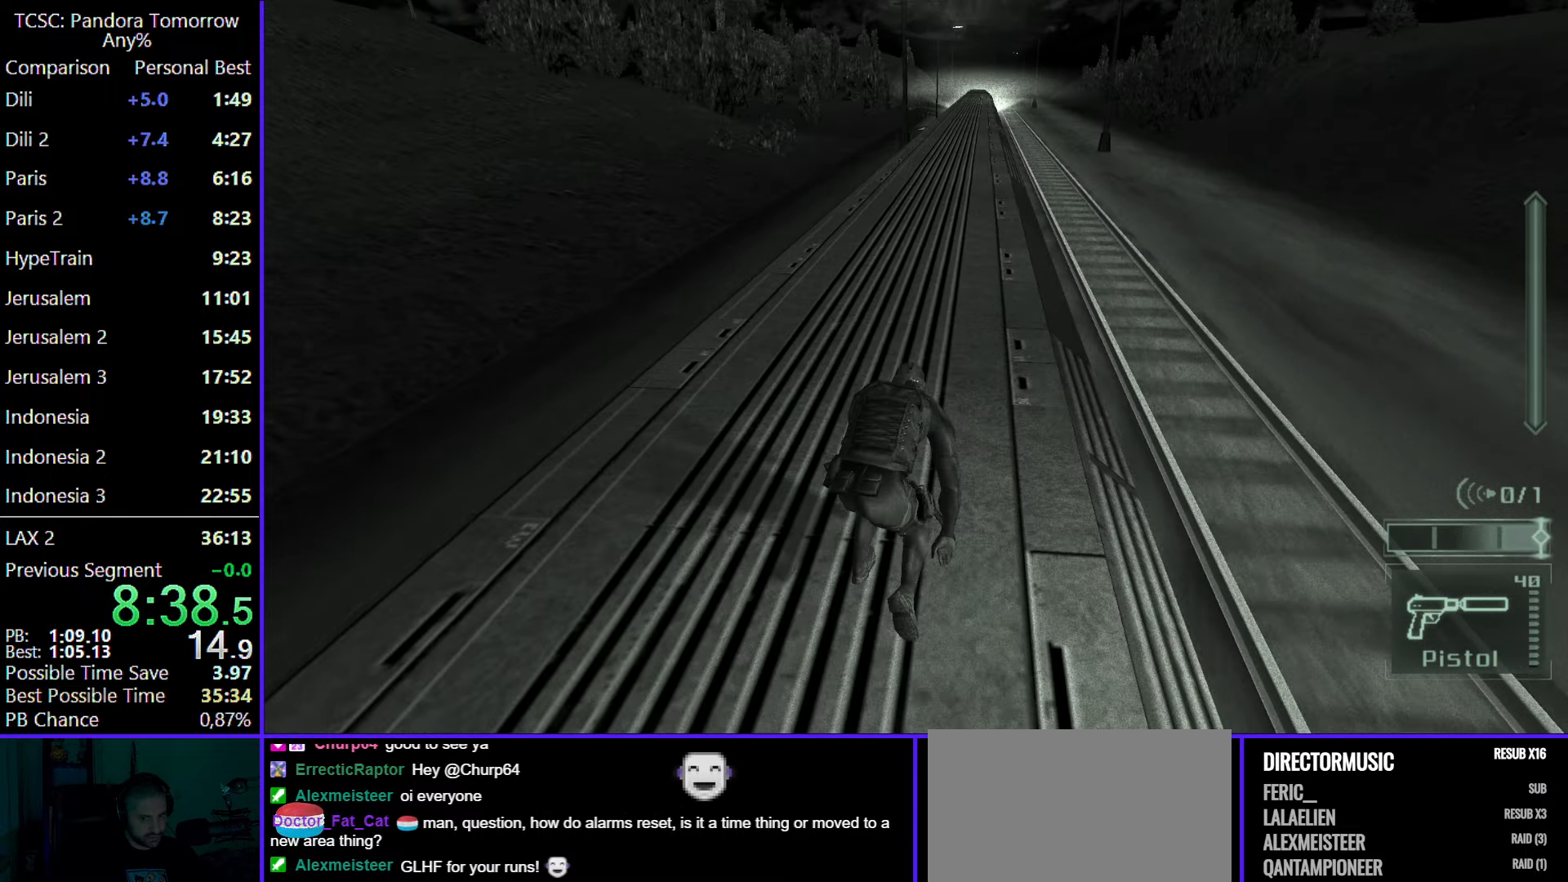
{"keys": ["a", "w"], "mouse": [], "events": [[17, "d", "down"], [117, "d", "up"], [200, "d", "down"], [250, "d", "up"], [350, "d", "down"], [450, "d", "up"]]}
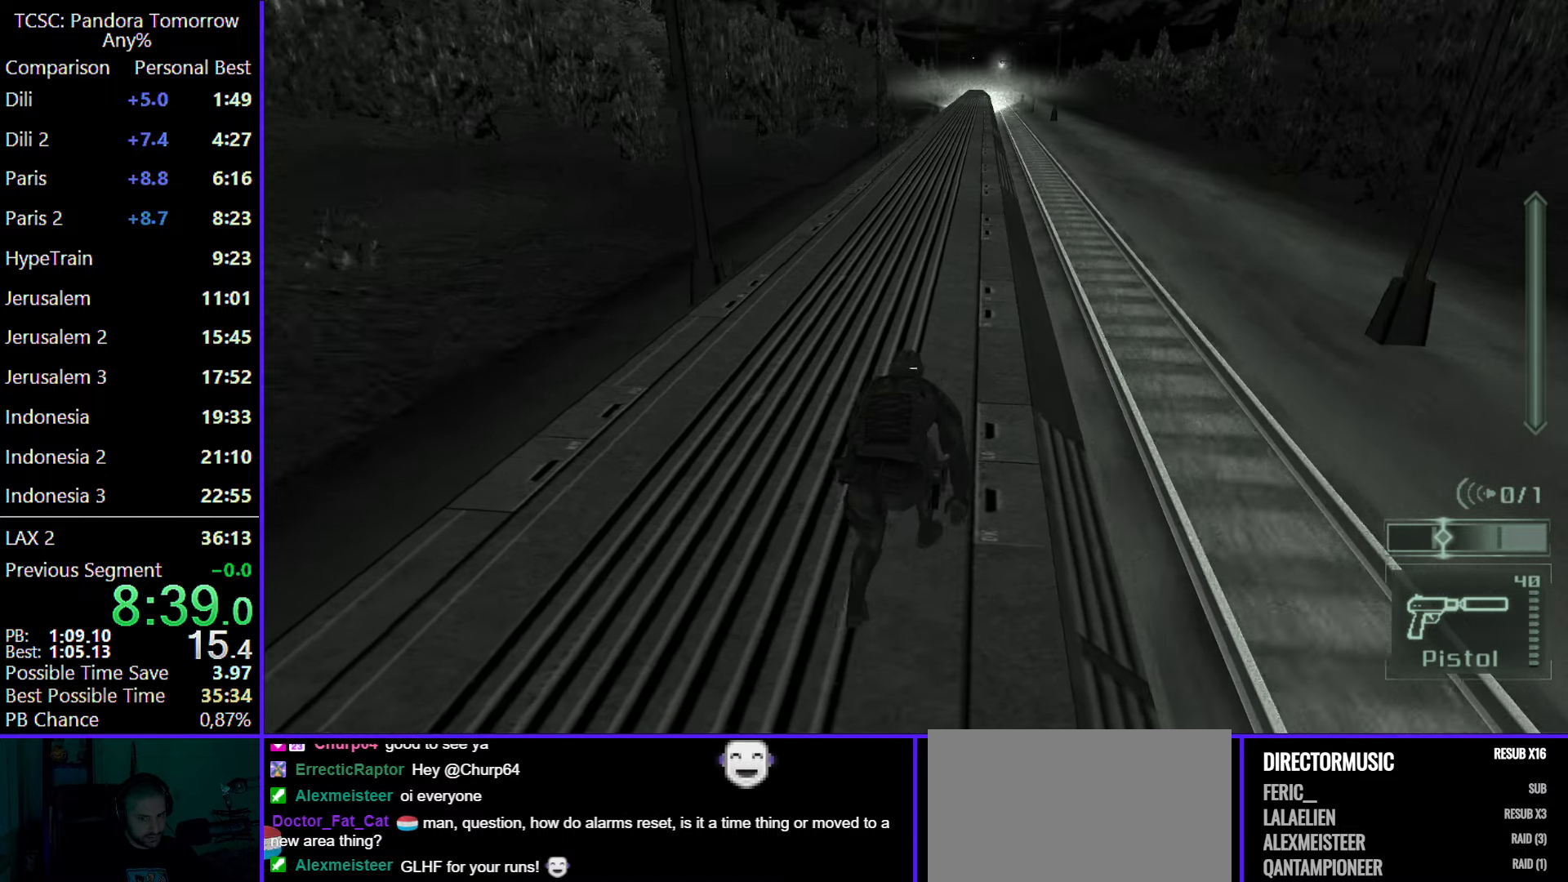
{"keys": ["a", "w"], "mouse": [], "events": [[50, "d", "down"], [133, "d", "up"], [217, "d", "down"], [267, "d", "up"], [367, "d", "down"], [450, "d", "up"]]}
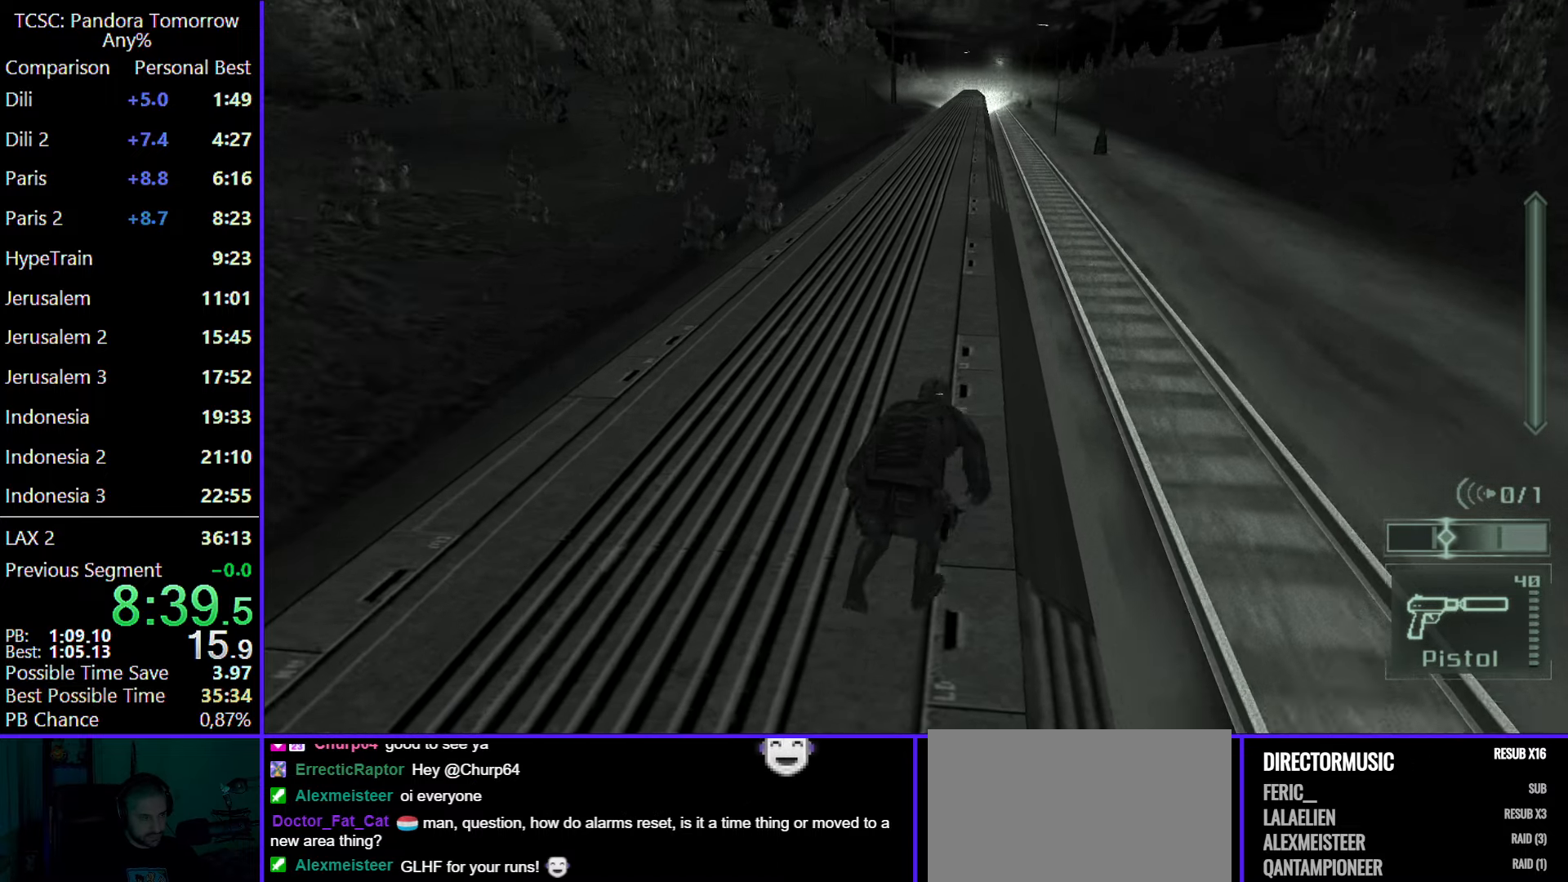
{"keys": ["a", "d", "w"], "mouse": [], "events": [[50, "d", "down"], [150, "d", "up"], [250, "d", "down"], [333, "d", "up"], [433, "d", "down"]]}
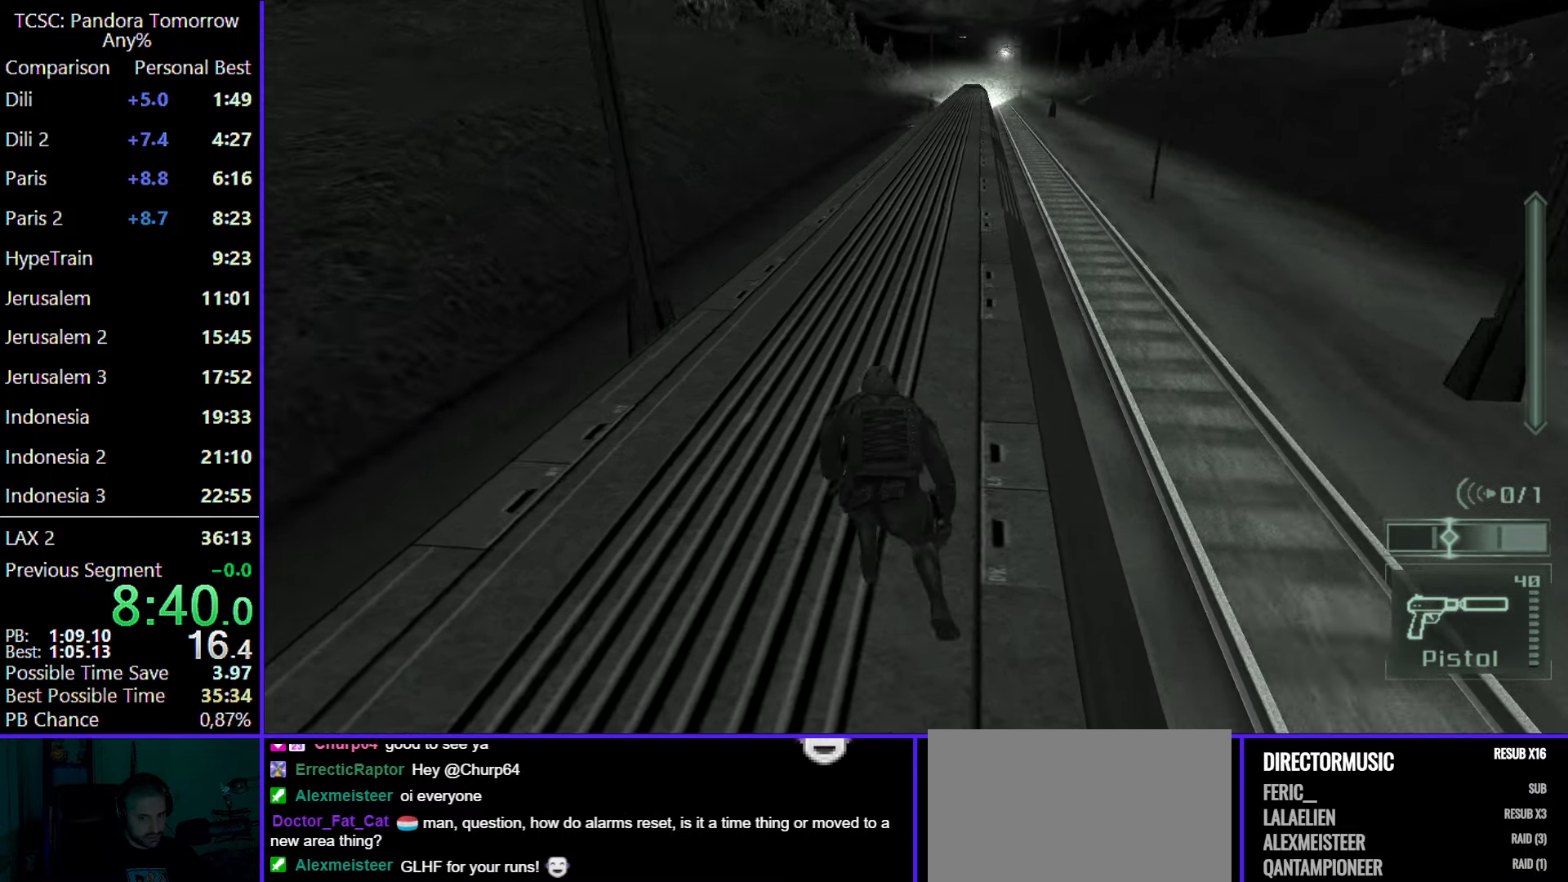
{"keys": ["a", "d", "w"], "mouse": [], "events": [[17, "d", "up"], [67, "d", "down"], [167, "d", "up"], [267, "d", "down"], [350, "d", "up"], [450, "d", "down"]]}
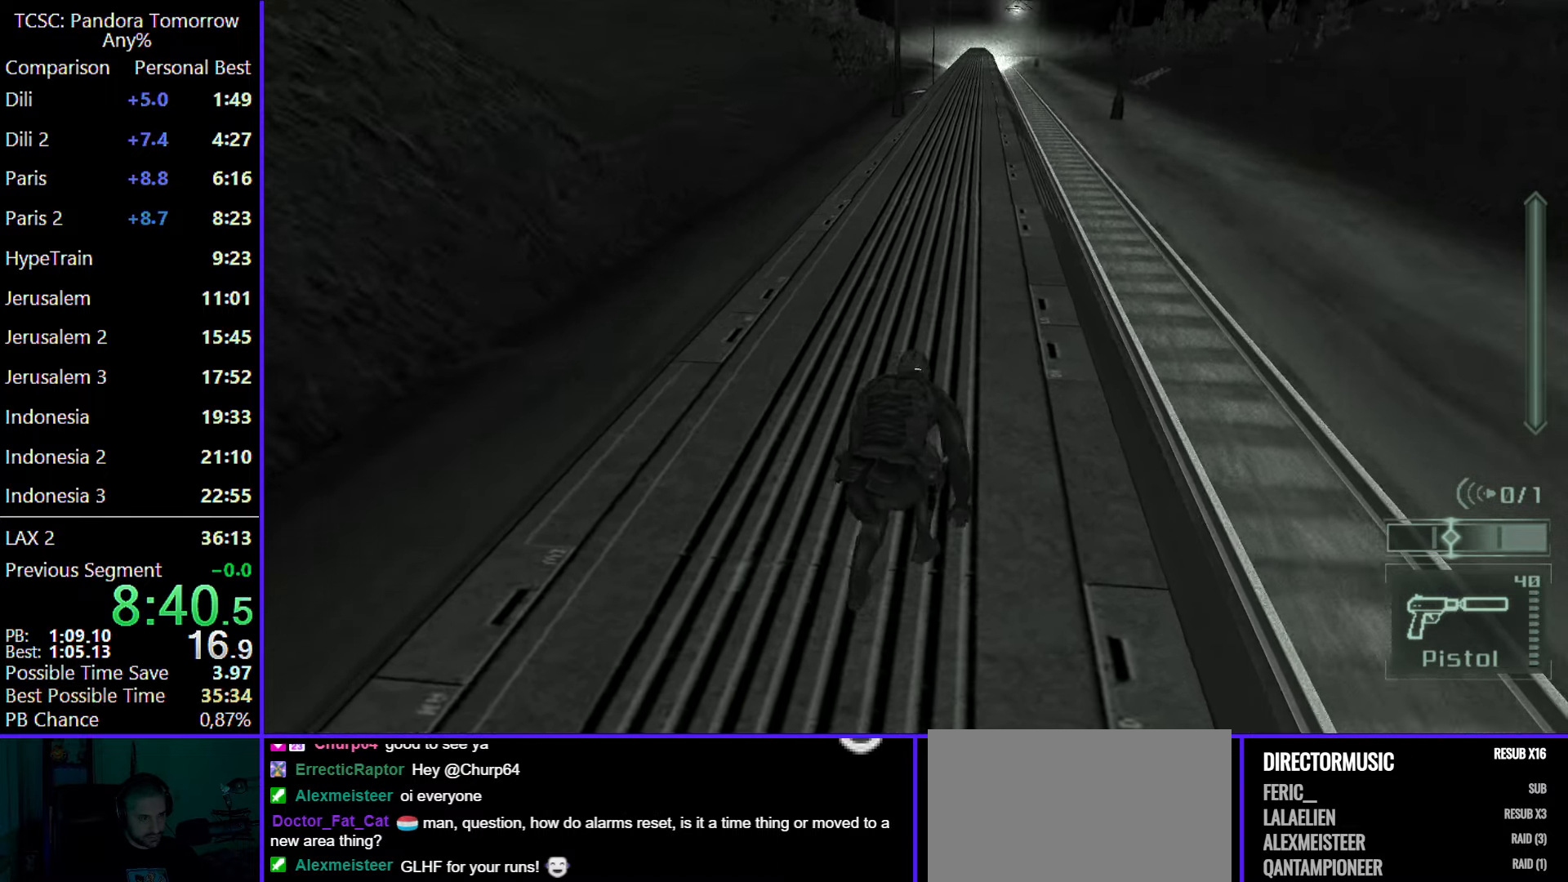
{"keys": ["a", "d", "w"], "mouse": [], "events": [[33, "d", "up"], [83, "d", "down"], [217, "d", "up"], [267, "d", "down"], [367, "d", "up"], [450, "d", "down"]]}
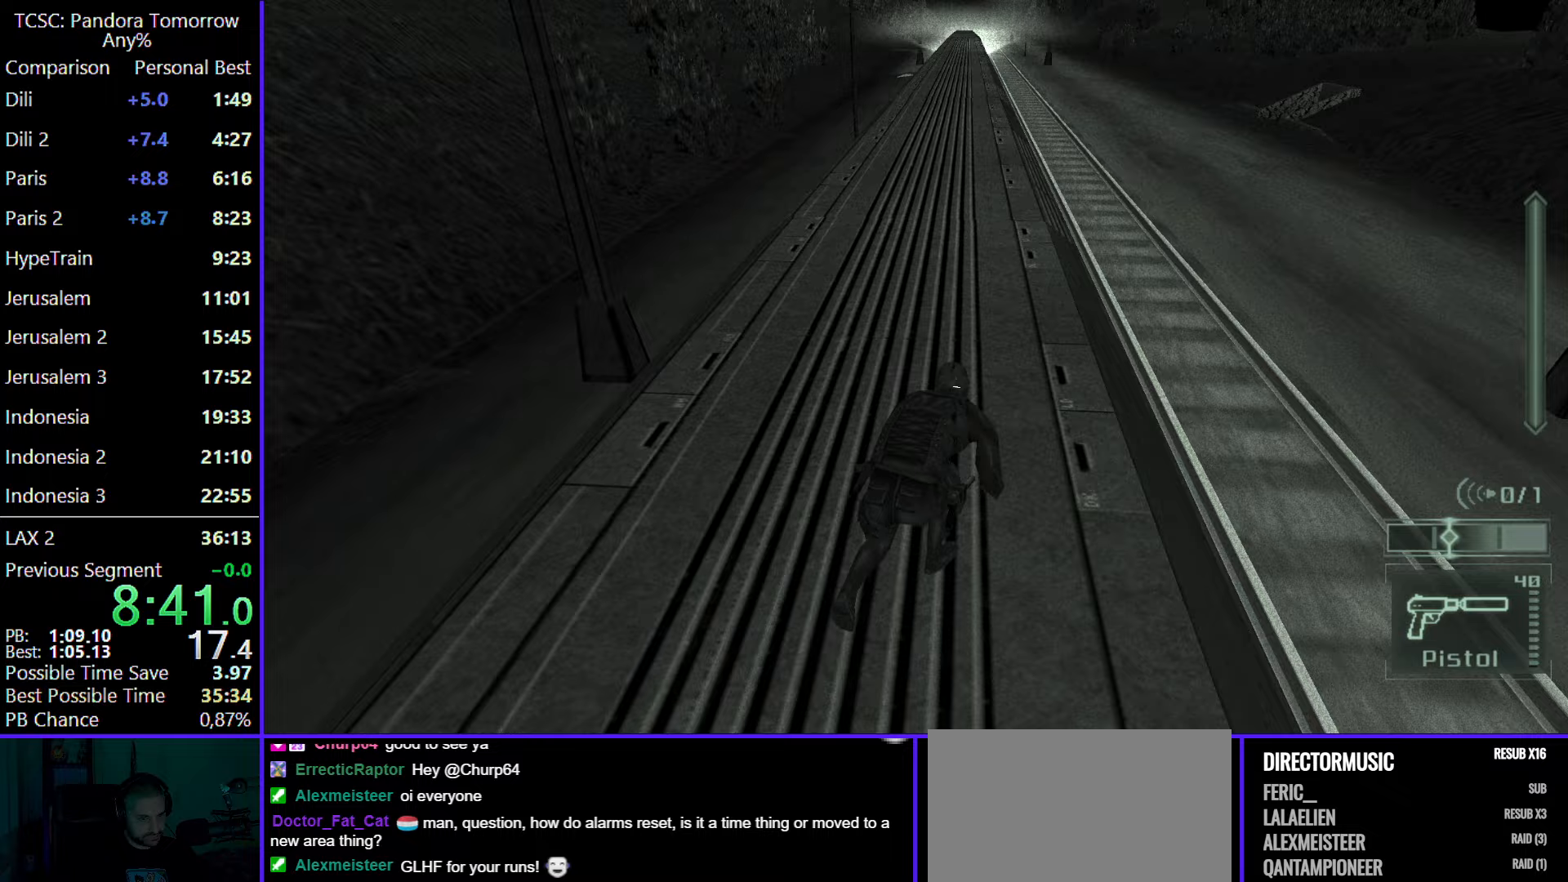
{"keys": ["a", "w"], "mouse": [], "events": [[50, "d", "up"], [150, "d", "down"], [250, "d", "up"], [333, "d", "down"], [433, "d", "up"]]}
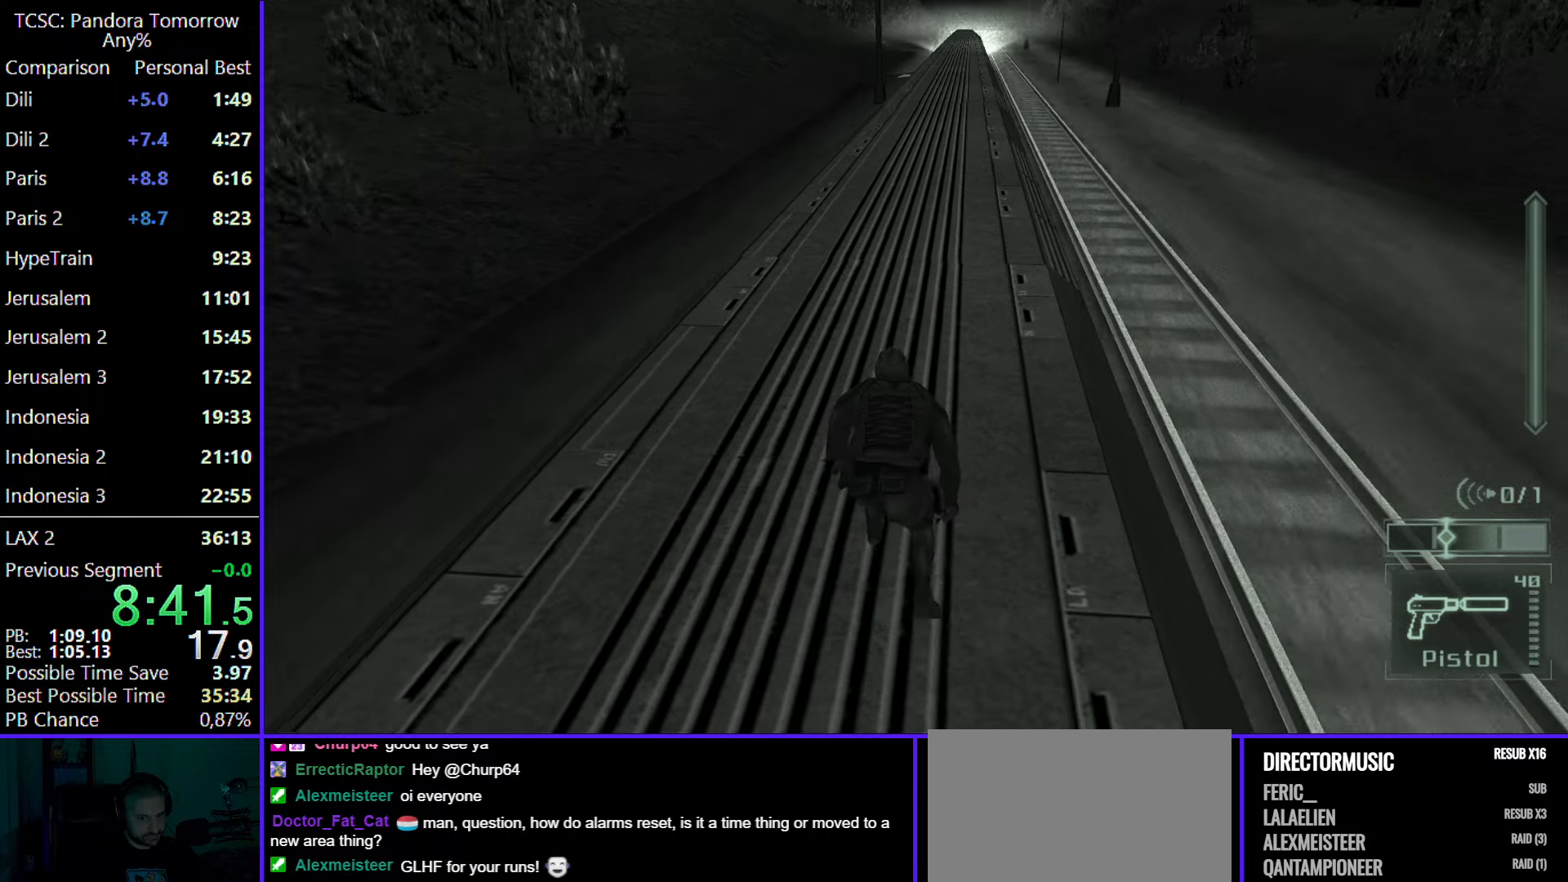
{"keys": ["a", "w"], "mouse": [], "events": [[17, "d", "down"], [117, "d", "up"], [167, "d", "down"], [267, "d", "up"], [350, "d", "down"], [450, "d", "up"]]}
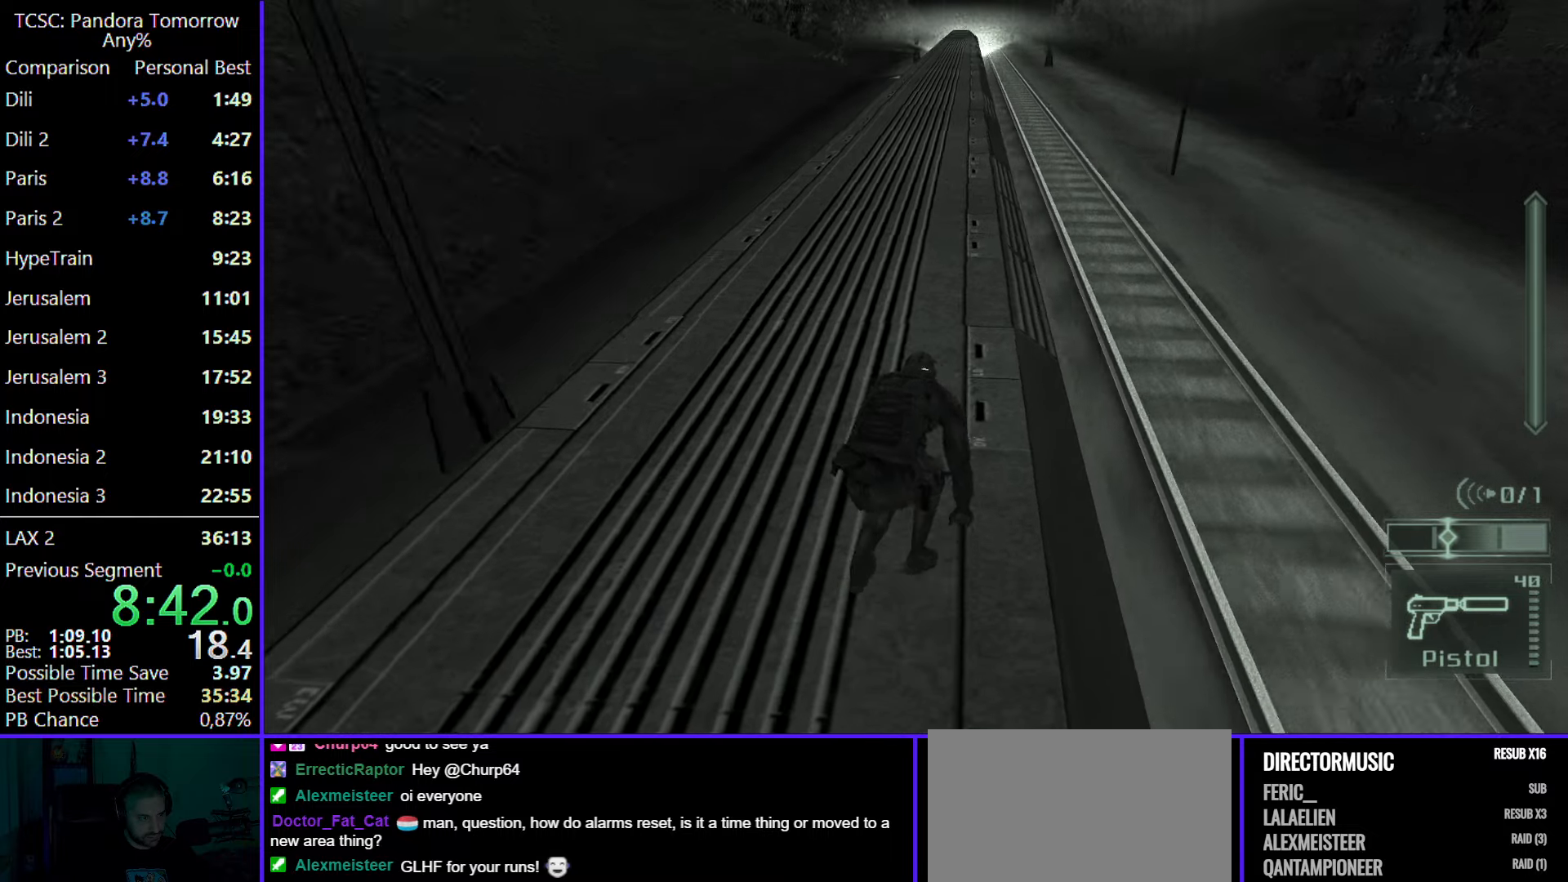
{"keys": ["a", "w"], "mouse": [], "events": [[33, "d", "down"], [133, "d", "up"], [233, "d", "down"], [267, "d", "up"], [417, "d", "down"], [500, "d", "up"]]}
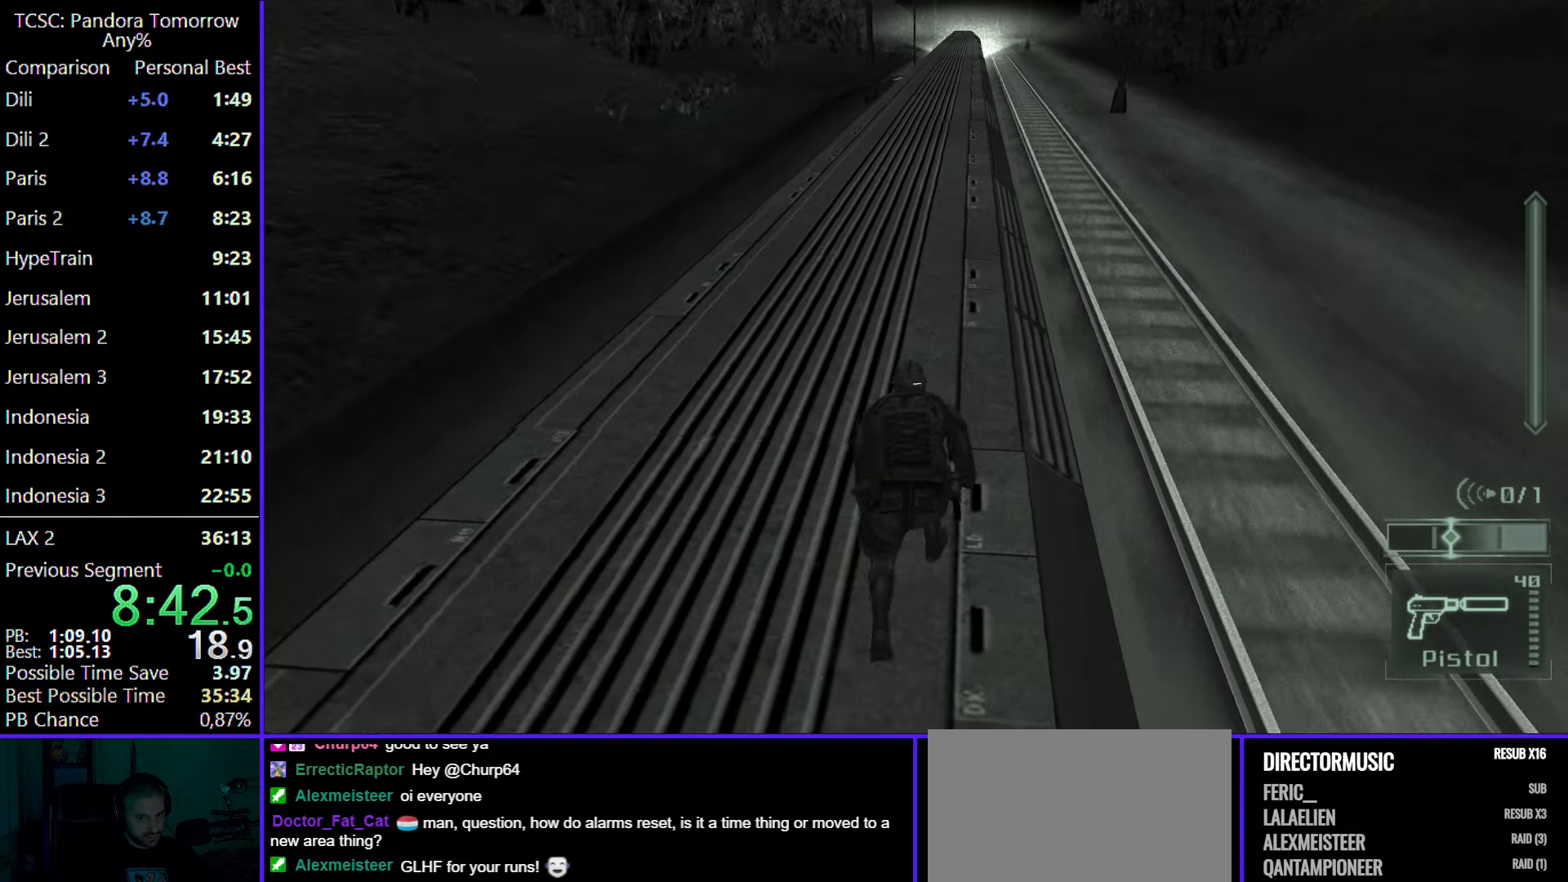
{"keys": ["a", "d", "w"], "mouse": [], "events": [[100, "d", "down"], [183, "d", "up"], [233, "d", "down"], [383, "d", "up"], [433, "d", "down"]]}
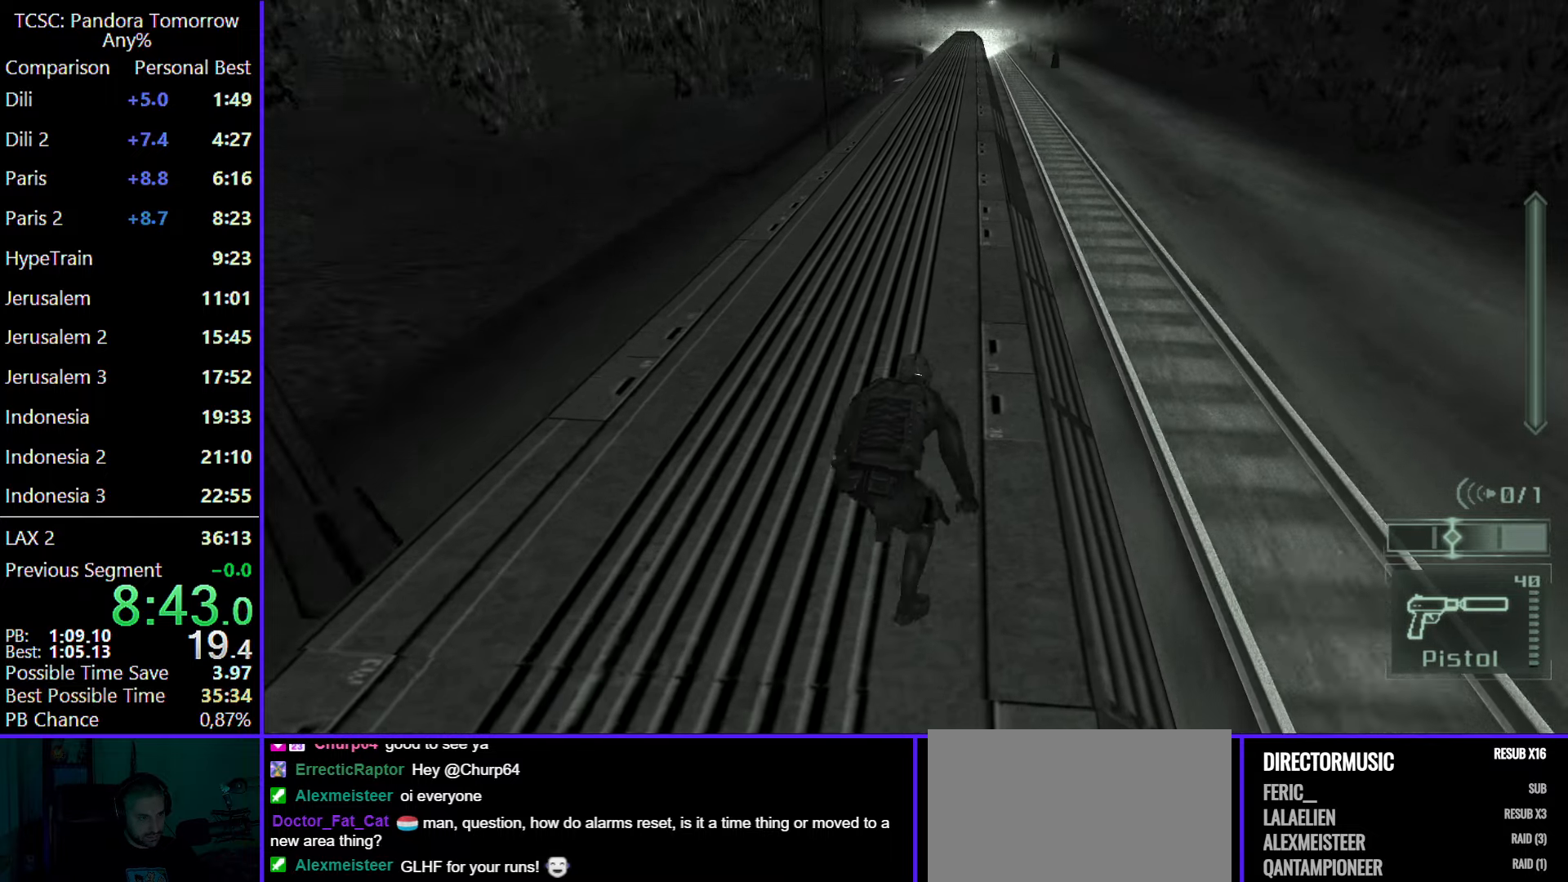
{"keys": ["a", "d", "w"], "mouse": [], "events": [[33, "d", "up"], [117, "d", "down"], [217, "d", "up"], [300, "d", "down"], [400, "d", "up"], [483, "d", "down"]]}
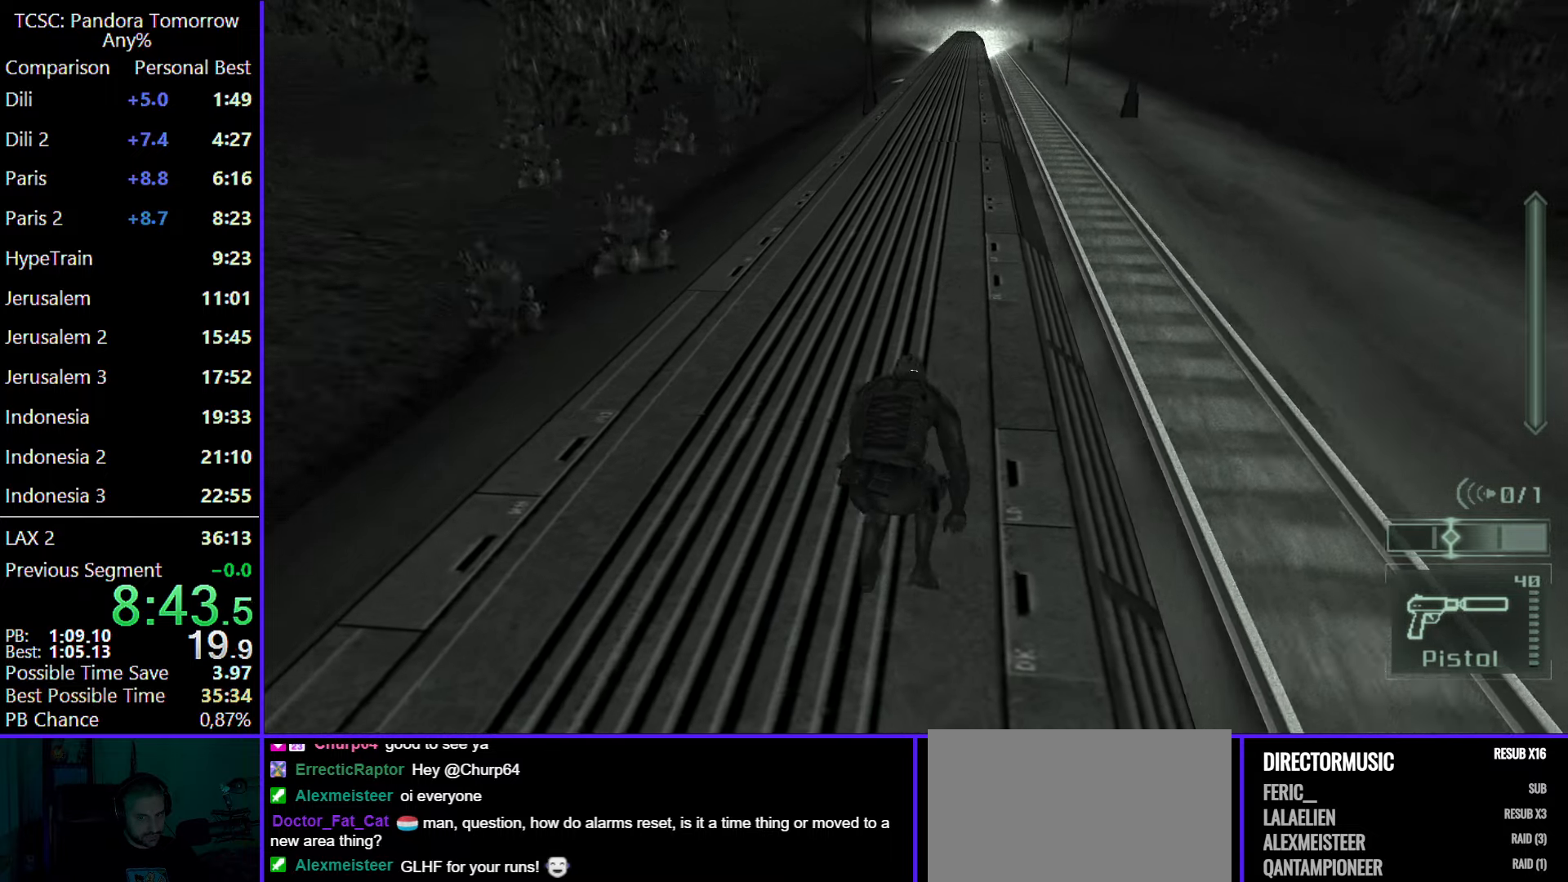
{"keys": ["a", "d", "w"], "mouse": [], "events": [[83, "d", "up"], [133, "d", "down"], [267, "d", "up"], [317, "d", "down"], [450, "d", "up"], [500, "d", "down"]]}
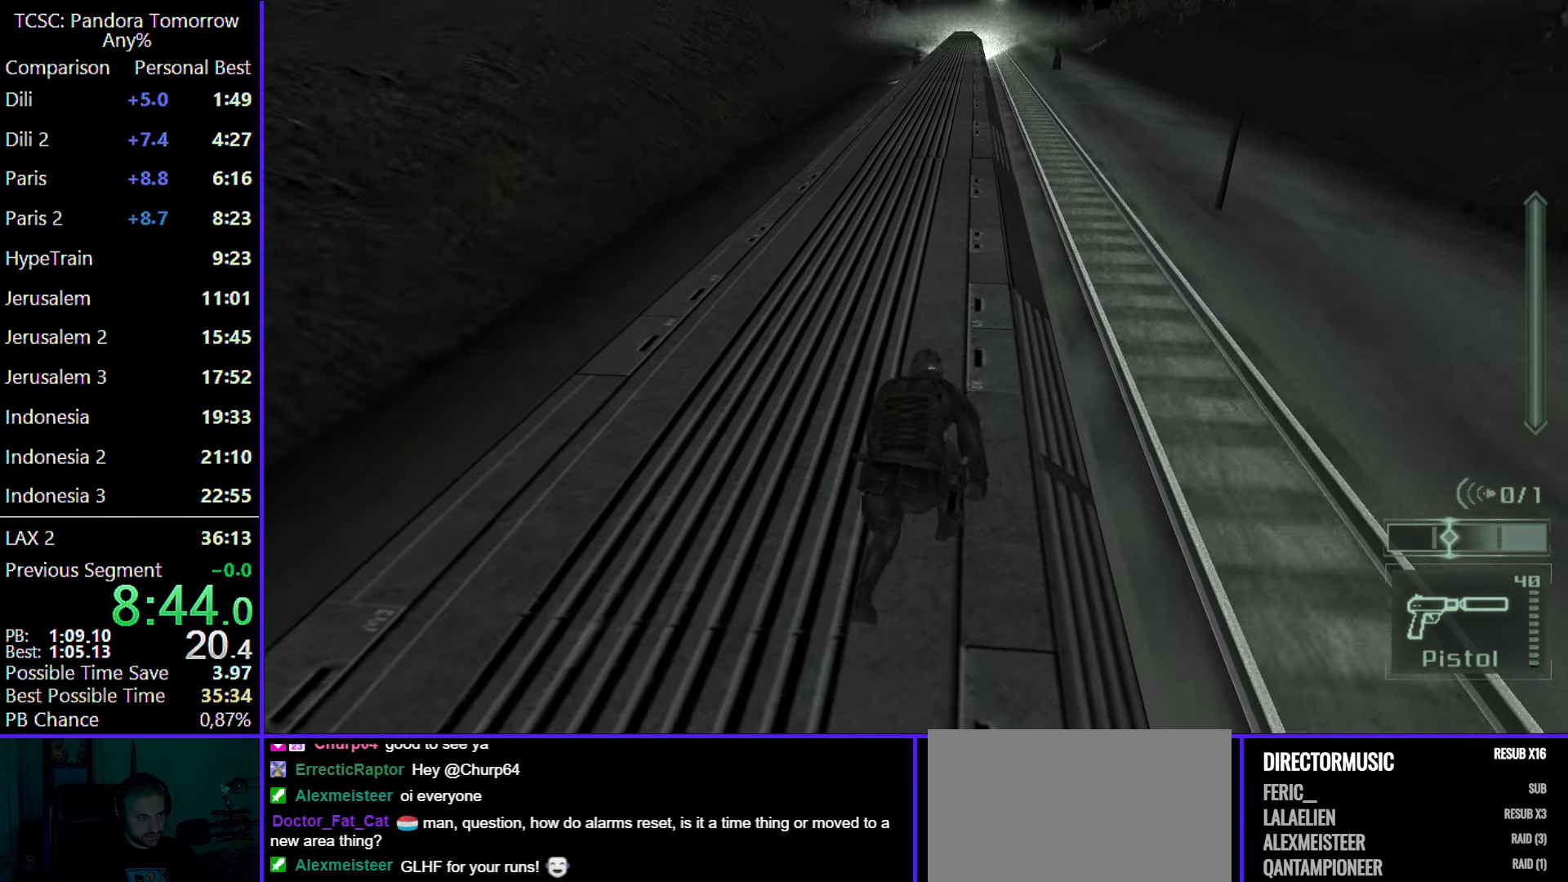
{"keys": ["a", "w"], "mouse": [], "events": [[100, "d", "up"], [200, "d", "down"], [283, "d", "up"], [383, "d", "down"], [483, "d", "up"]]}
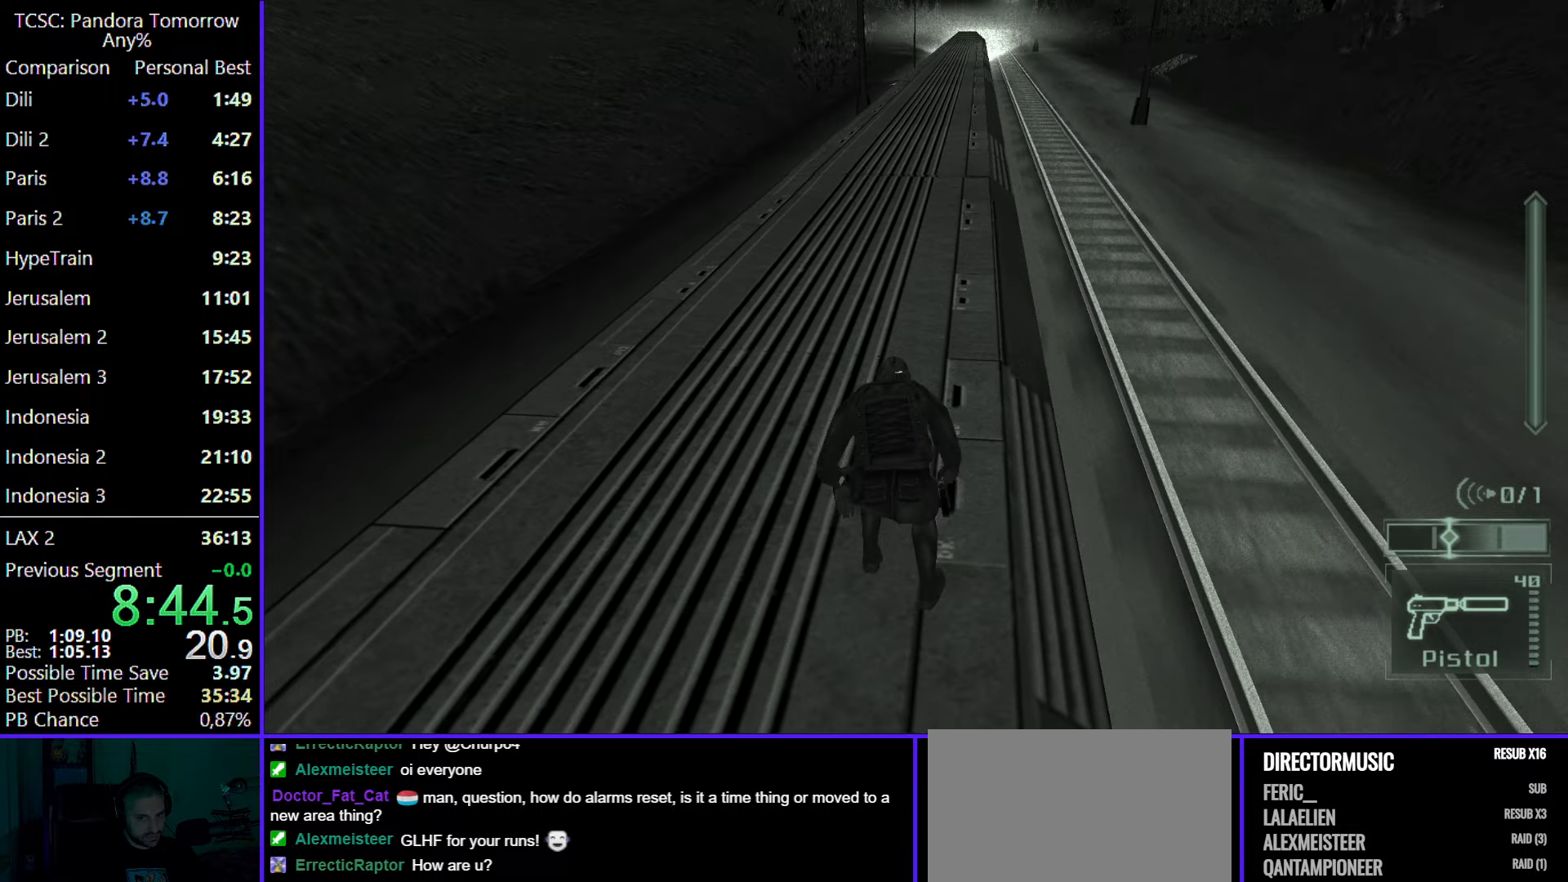
{"keys": ["a", "d", "w"], "mouse": [], "events": [[67, "d", "down"], [200, "d", "up"], [250, "d", "down"], [400, "d", "up"], [500, "d", "down"]]}
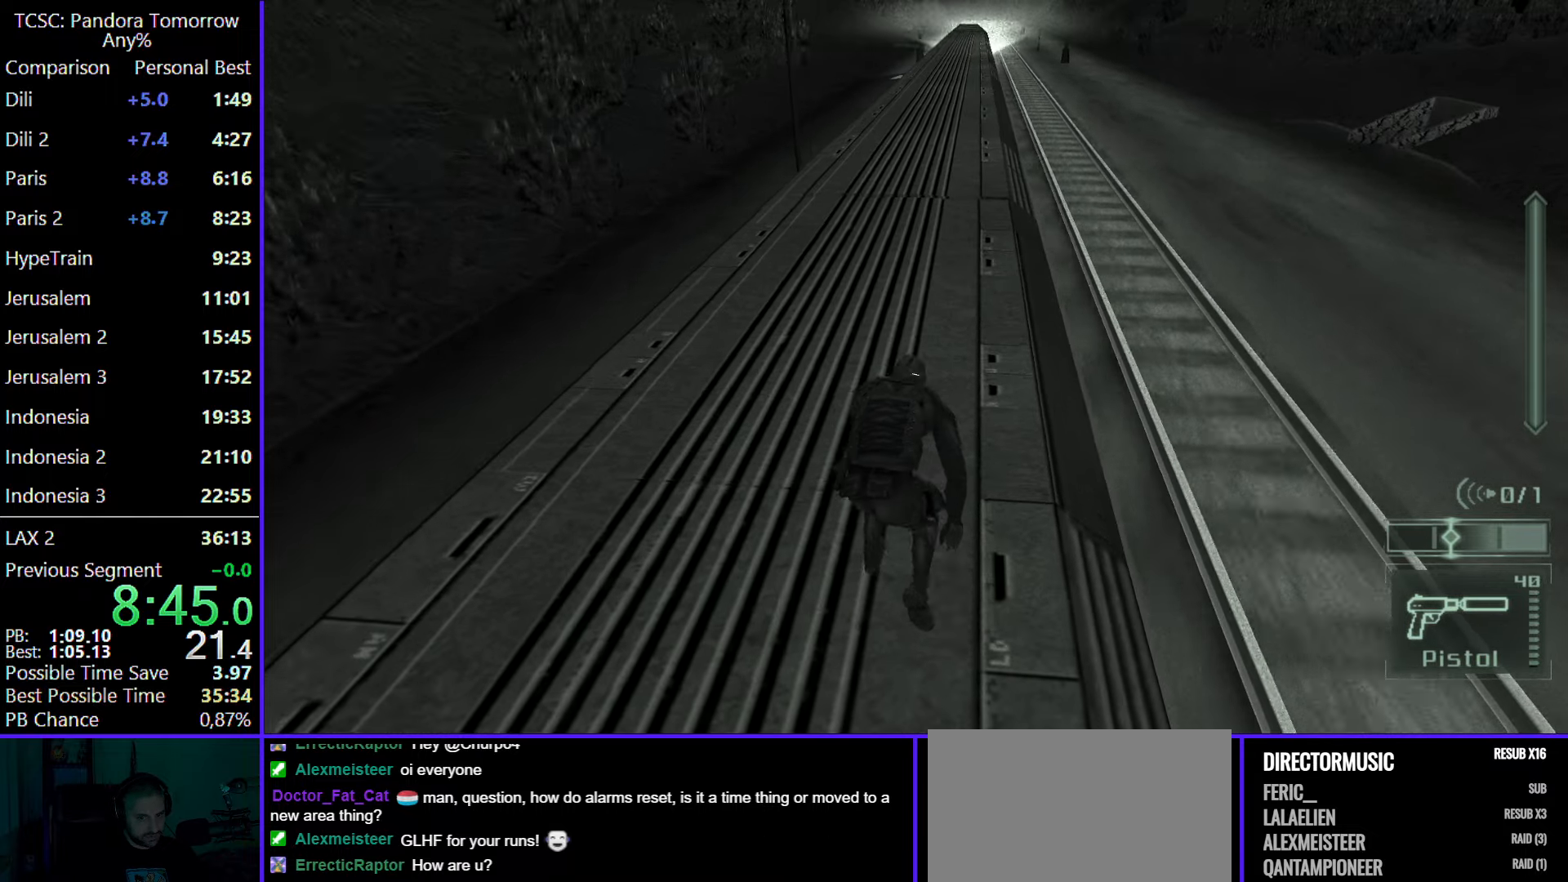
{"keys": ["a", "w"], "mouse": [], "events": [[83, "d", "up"], [183, "d", "down"], [283, "d", "up"], [367, "d", "down"], [467, "d", "up"]]}
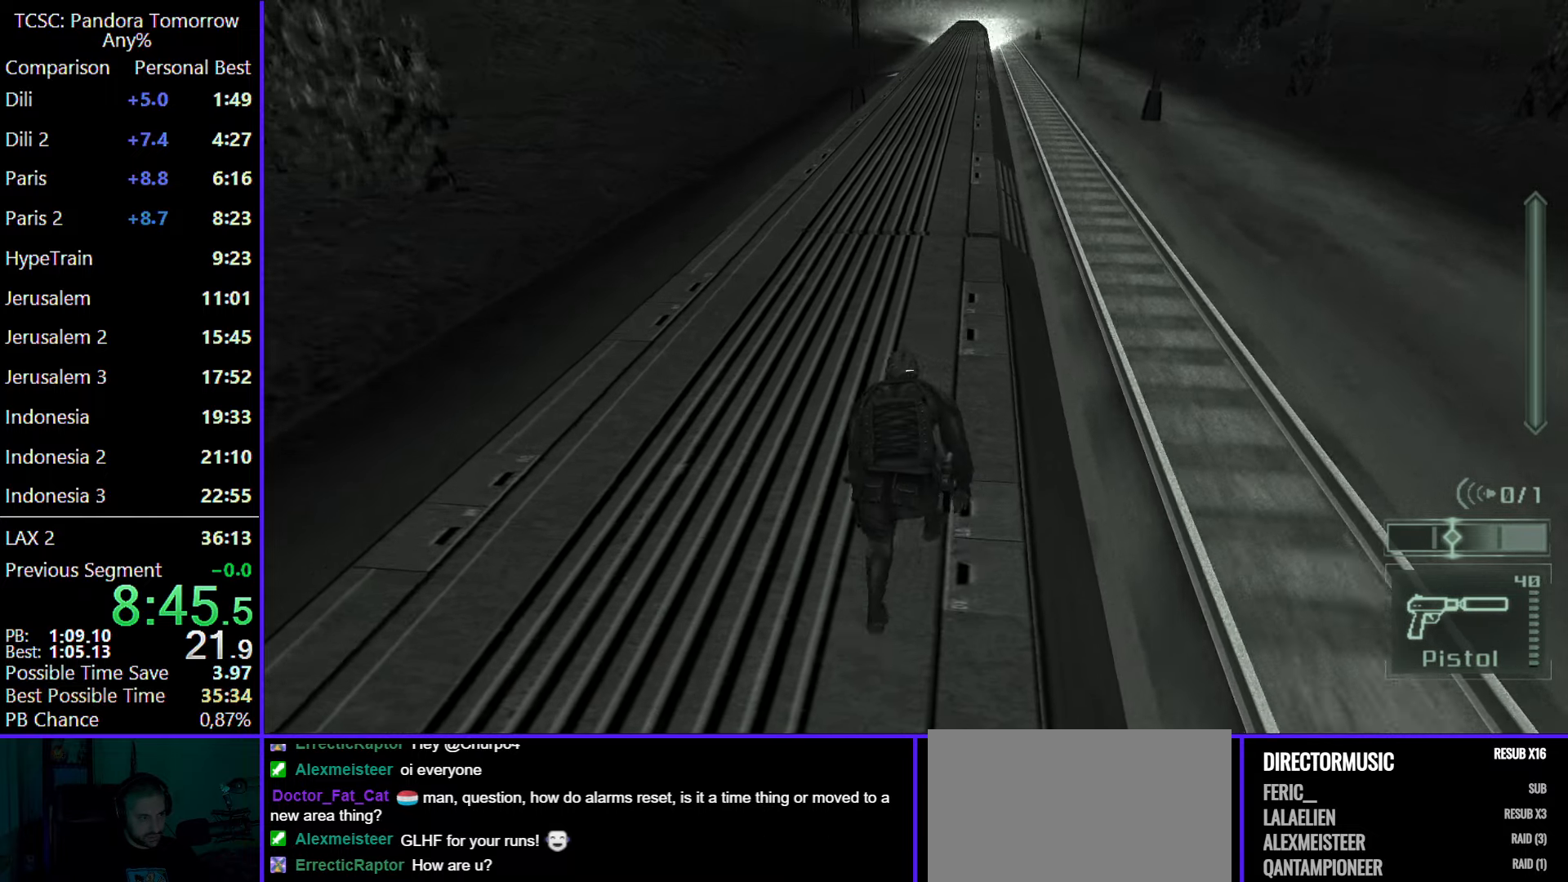
{"keys": ["a", "d", "w"], "mouse": [], "events": [[50, "d", "down"], [150, "d", "up"], [233, "d", "down"], [333, "d", "up"], [433, "d", "down"]]}
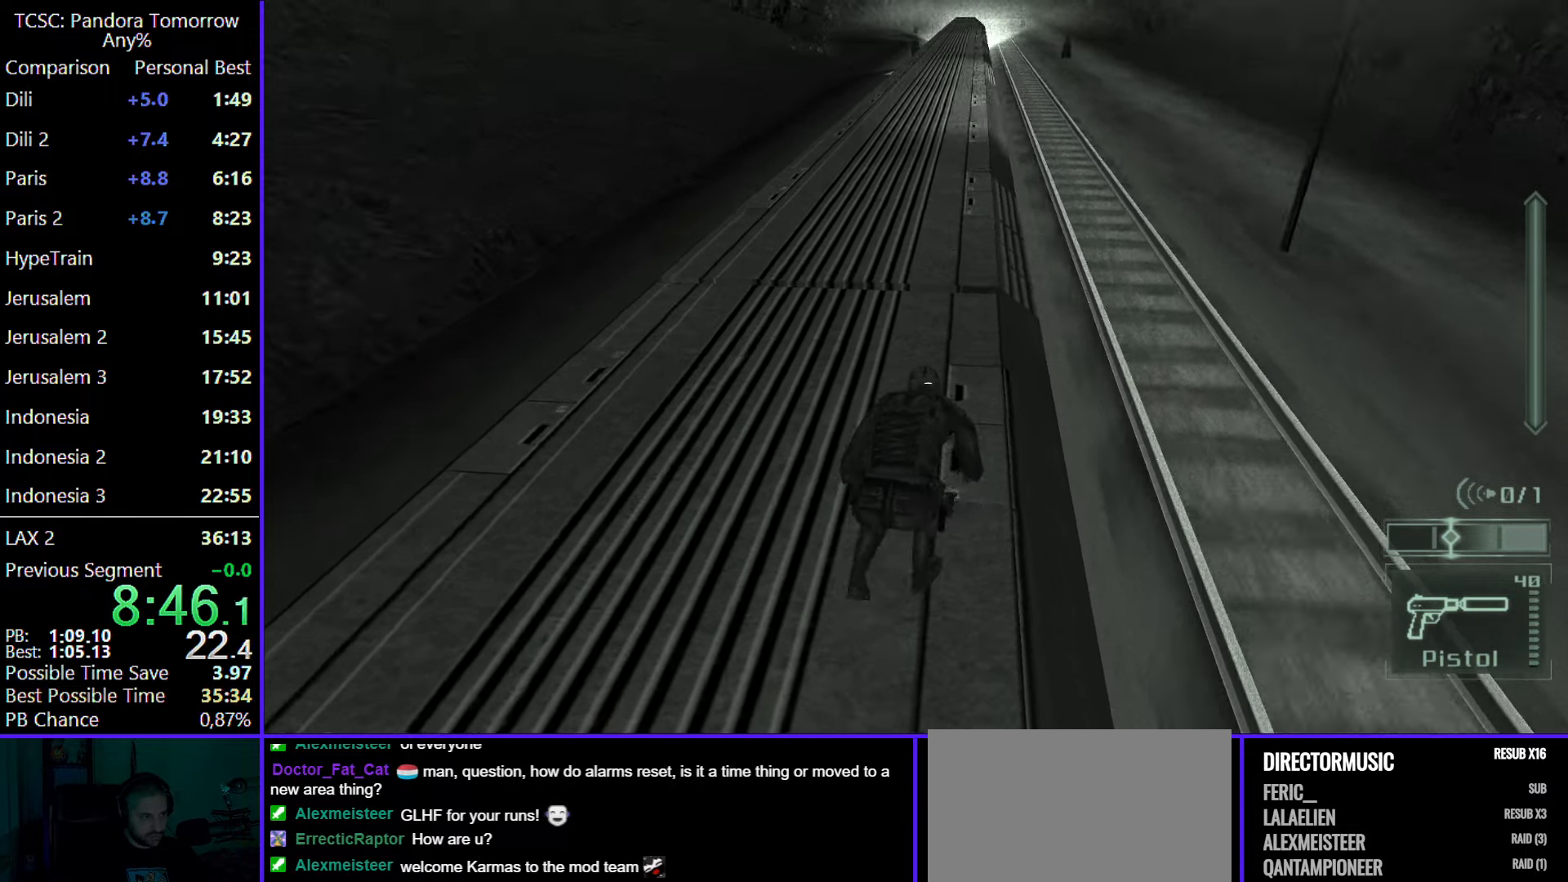
{"keys": ["a", "d", "w"], "mouse": [], "events": [[17, "d", "up"], [117, "d", "down"], [217, "d", "up"], [250, "d", "down"], [400, "d", "up"], [433, "d", "down"]]}
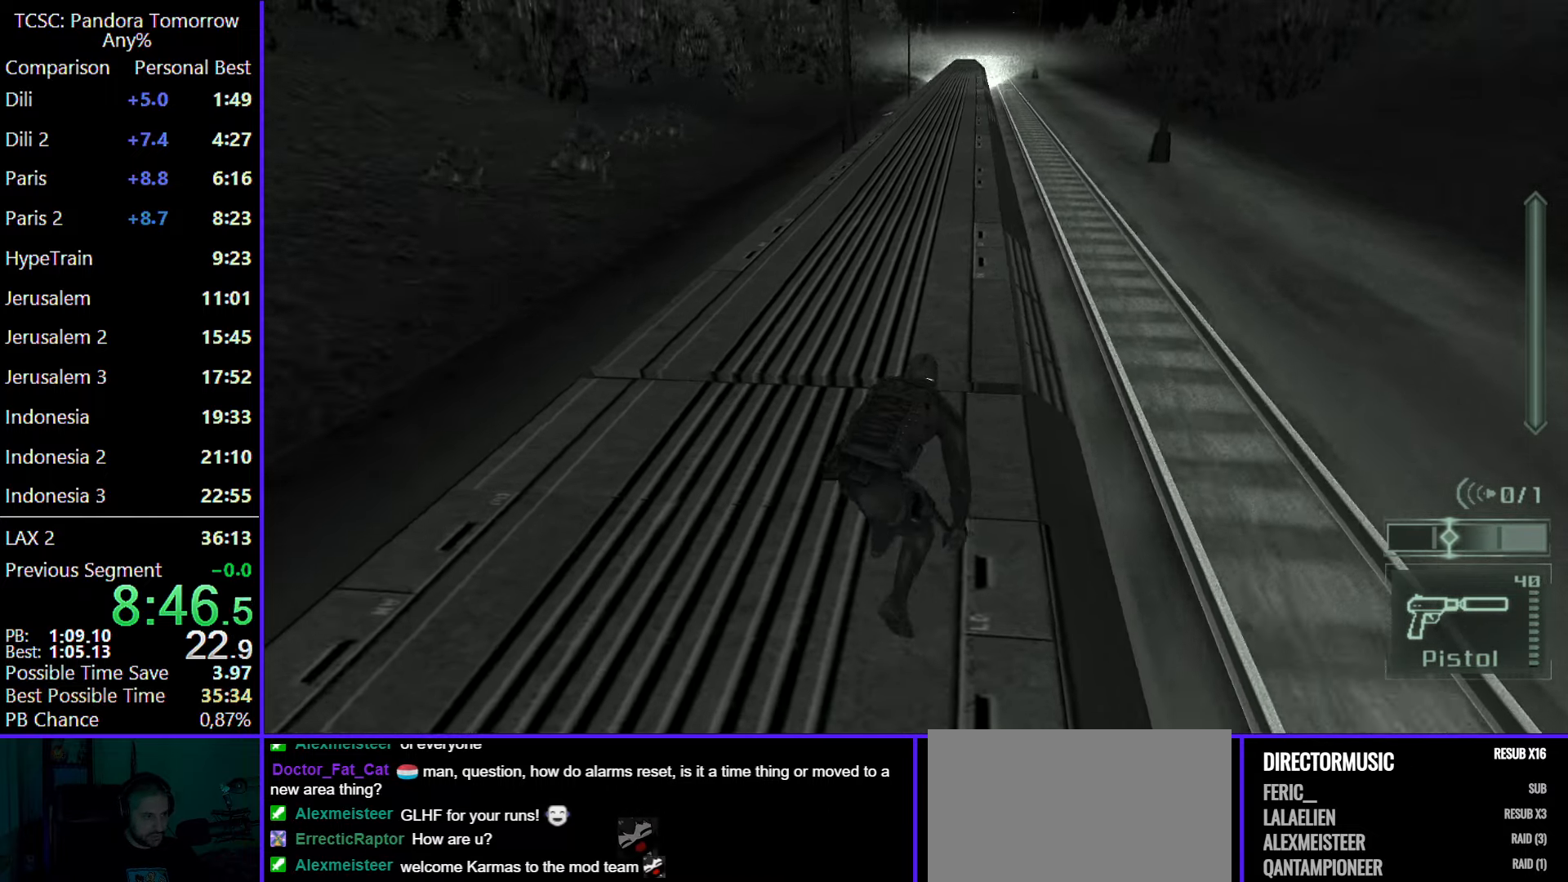
{"keys": ["a", "d", "w"], "mouse": [], "events": [[50, "d", "up"], [133, "d", "down"], [217, "d", "up"], [367, "d", "down"], [417, "d", "up"], [500, "d", "down"]]}
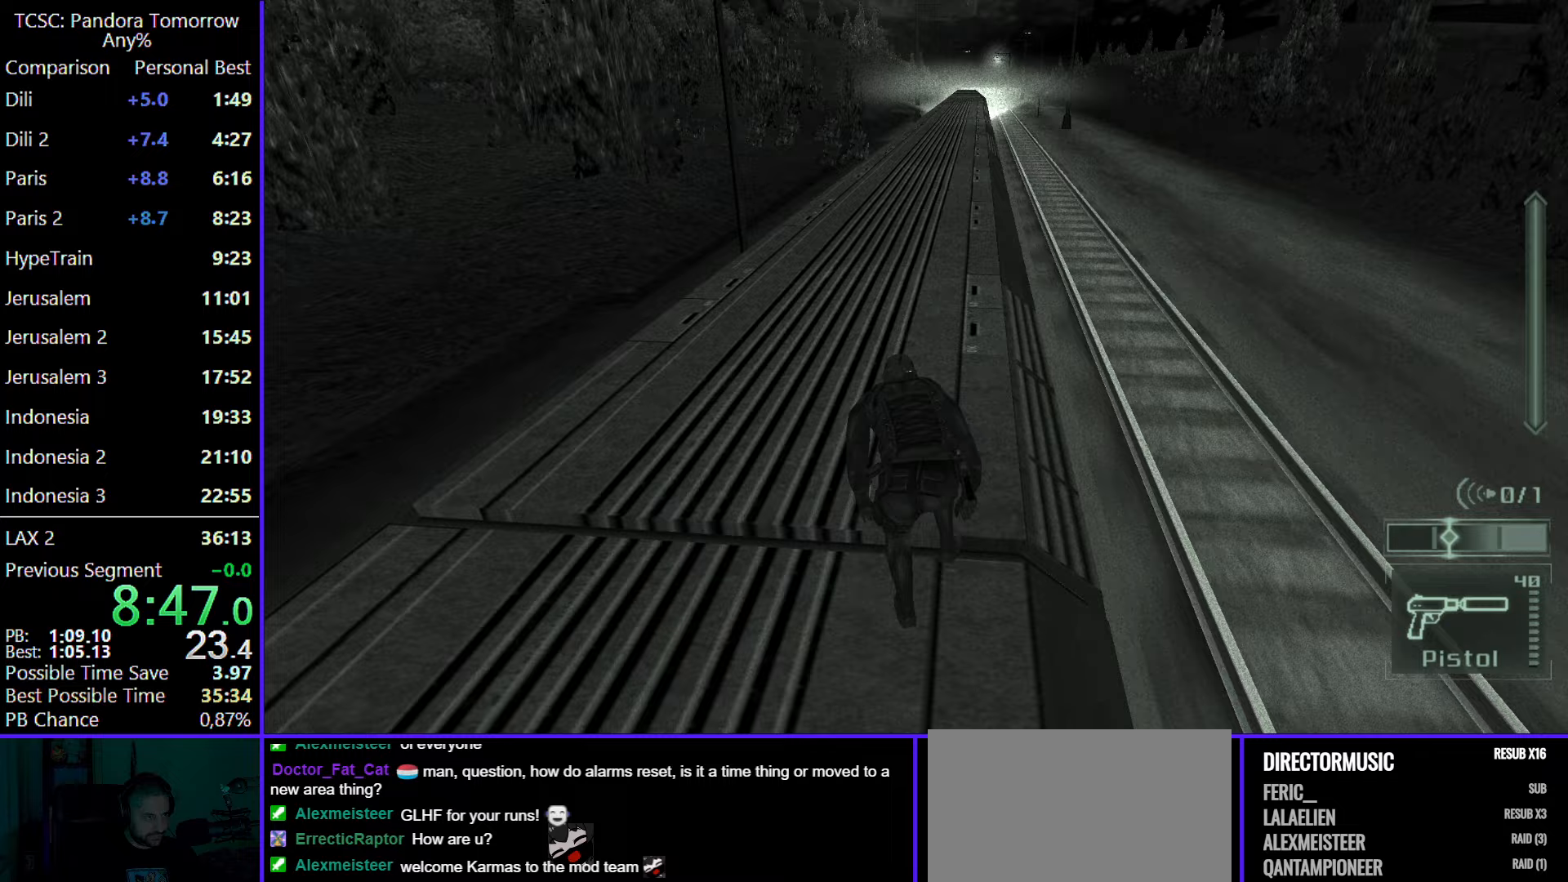
{"keys": ["a", "w"], "mouse": [], "events": [[100, "d", "up"], [200, "d", "down"], [283, "d", "up"], [383, "d", "down"], [467, "d", "up"]]}
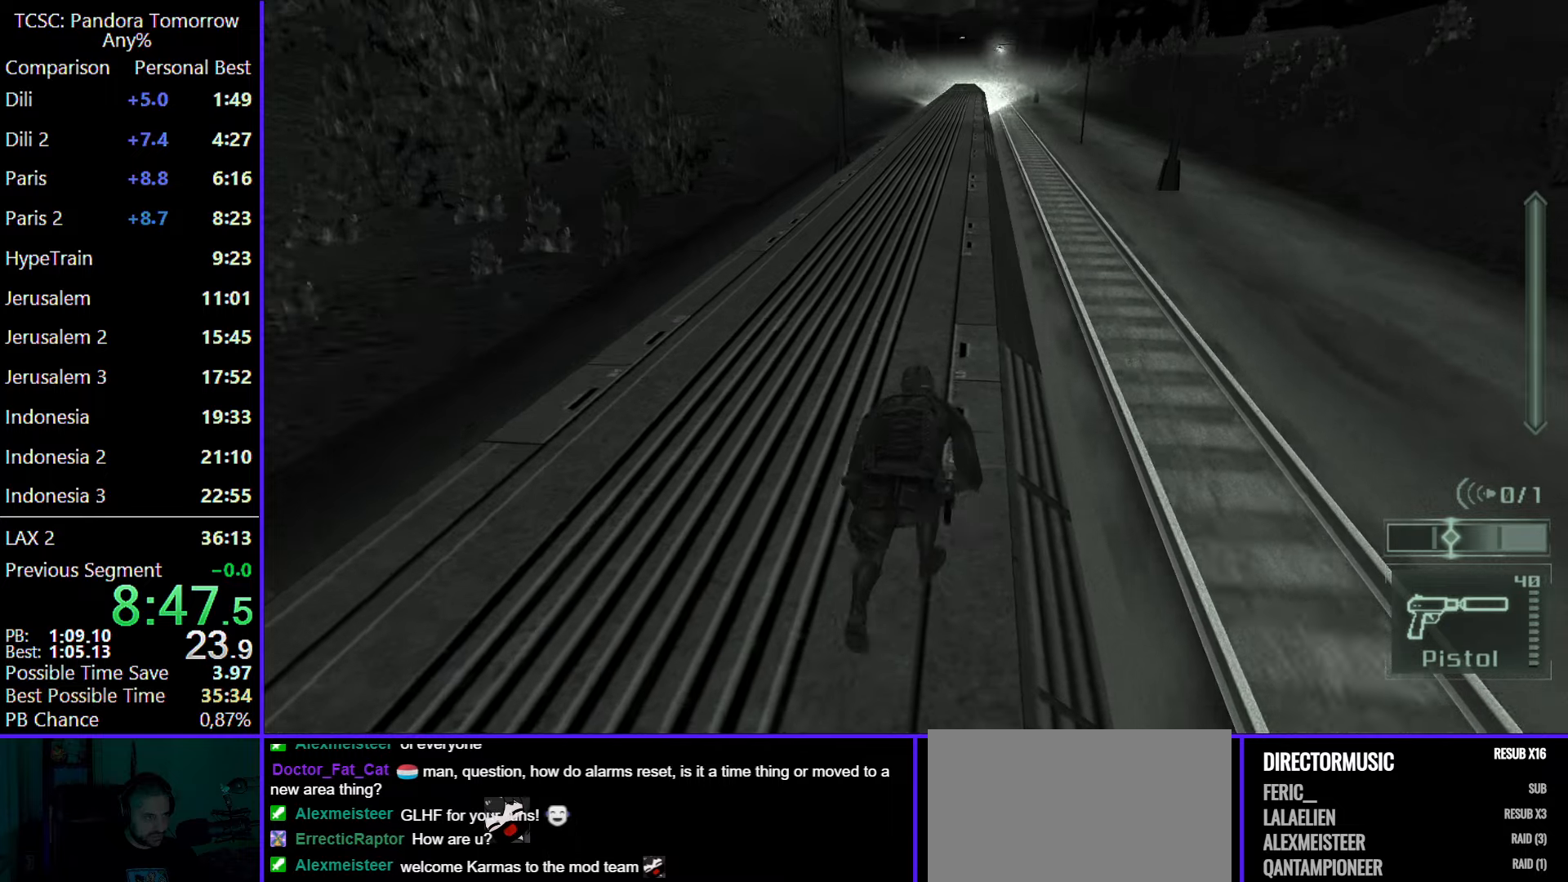
{"keys": ["a", "w"], "mouse": [], "events": [[67, "d", "down"], [167, "d", "up"], [267, "d", "down"], [317, "d", "up"], [400, "d", "down"], [483, "d", "up"]]}
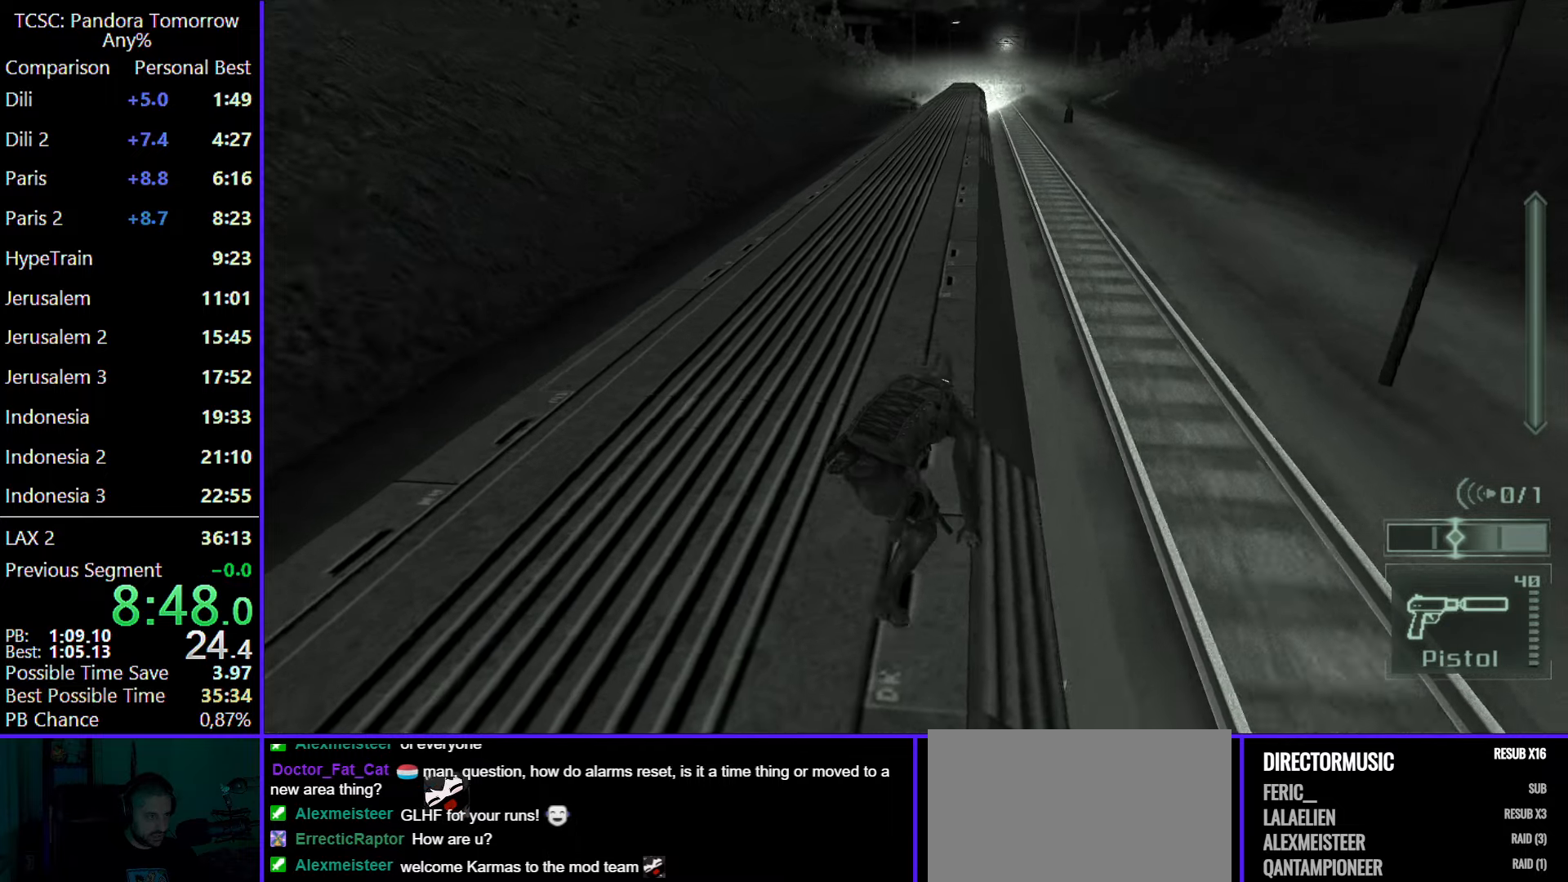
{"keys": ["a", "d", "w"], "mouse": [], "events": [[83, "d", "down"], [183, "d", "up"], [267, "d", "down"], [367, "d", "up"], [467, "d", "down"]]}
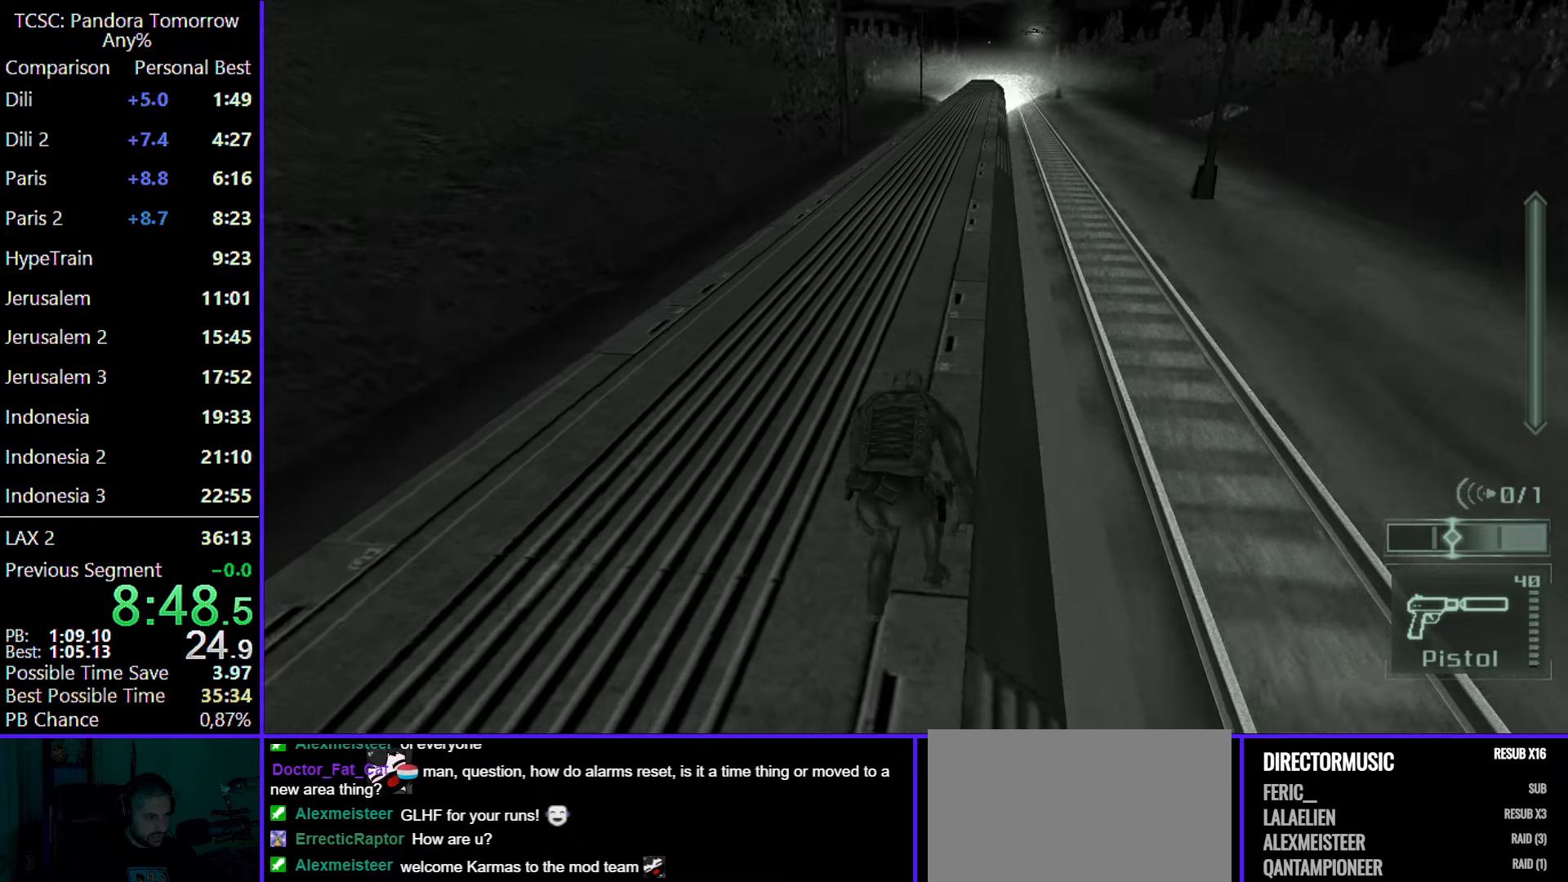
{"keys": ["a", "w"], "mouse": [], "events": [[67, "d", "up"], [150, "d", "down"], [233, "d", "up"], [333, "d", "down"], [433, "d", "up"]]}
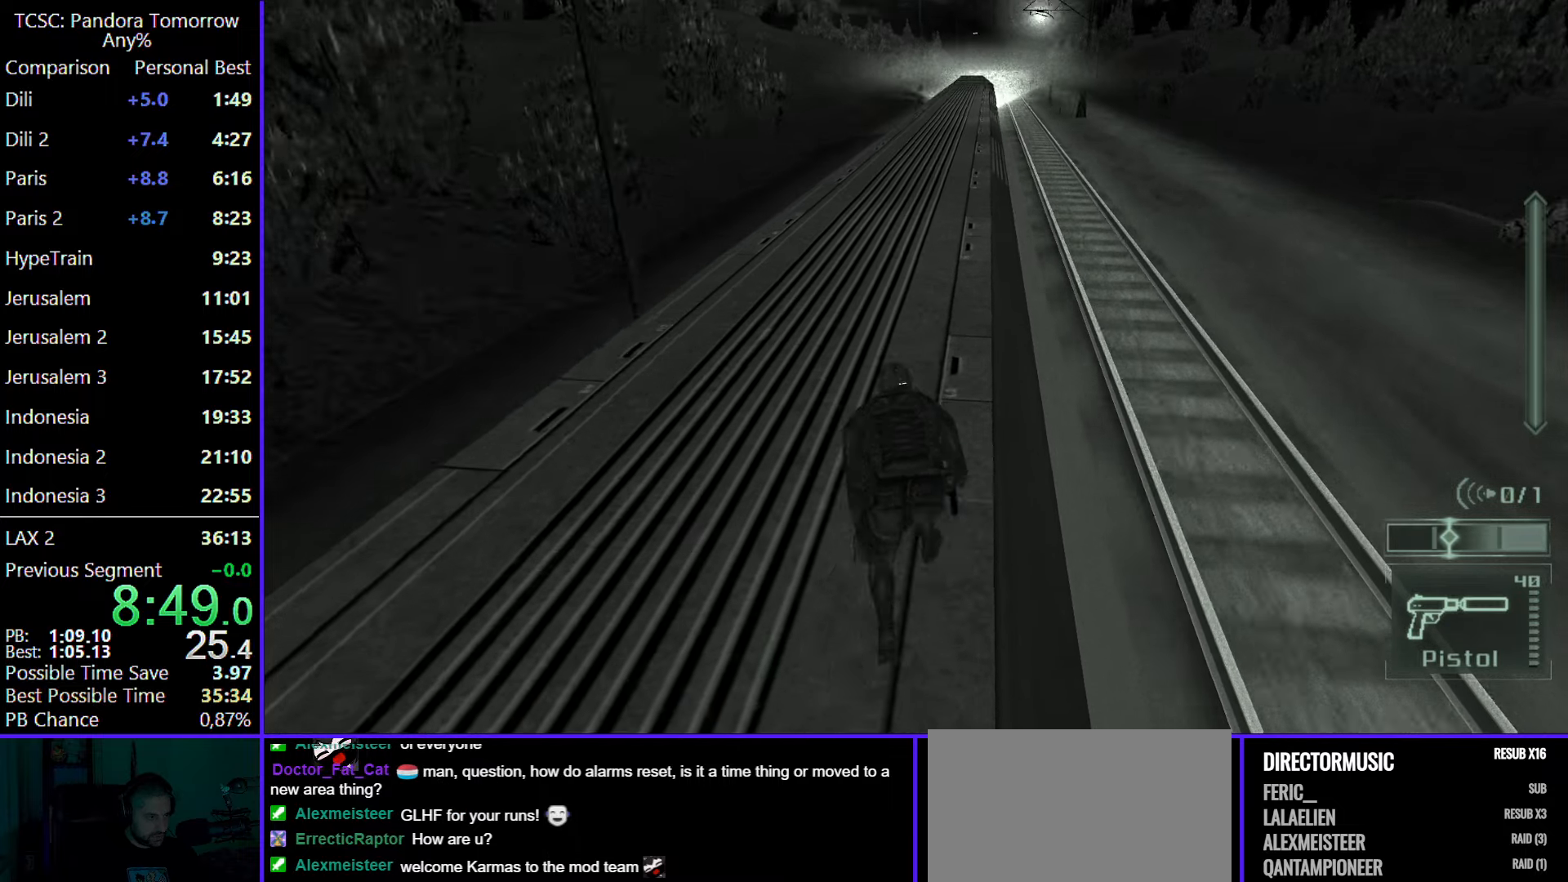
{"keys": ["a", "d", "w"], "mouse": [], "events": [[17, "d", "down"], [117, "d", "up"], [217, "d", "down"], [300, "d", "up"], [400, "d", "down"]]}
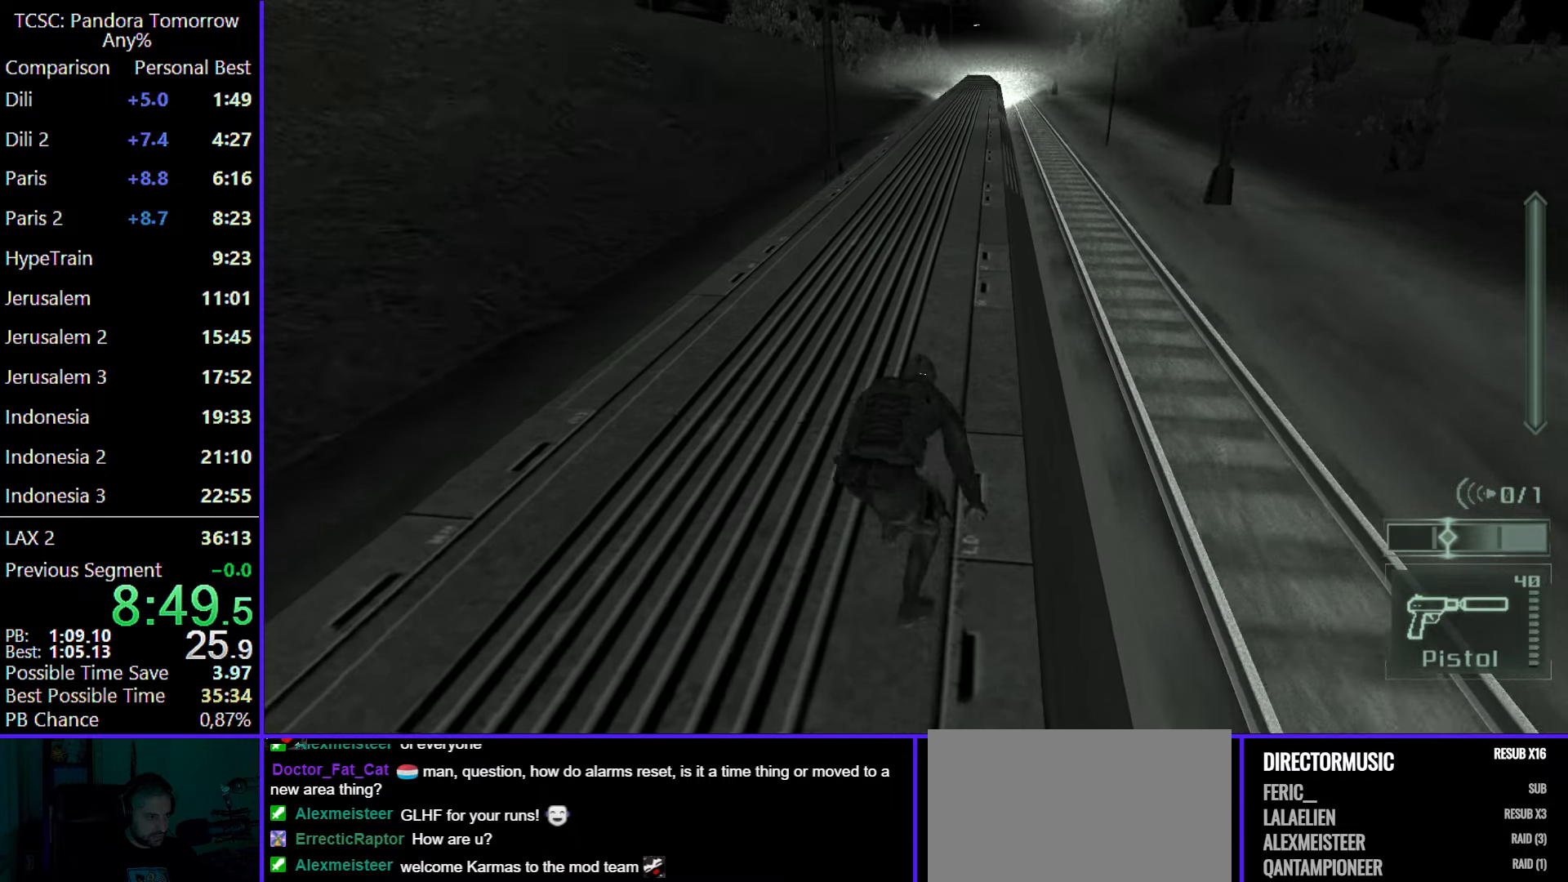
{"keys": ["a", "d", "w"], "mouse": [], "events": [[33, "d", "up"], [133, "d", "down"], [167, "d", "up"], [267, "d", "down"], [367, "d", "up"], [467, "d", "down"]]}
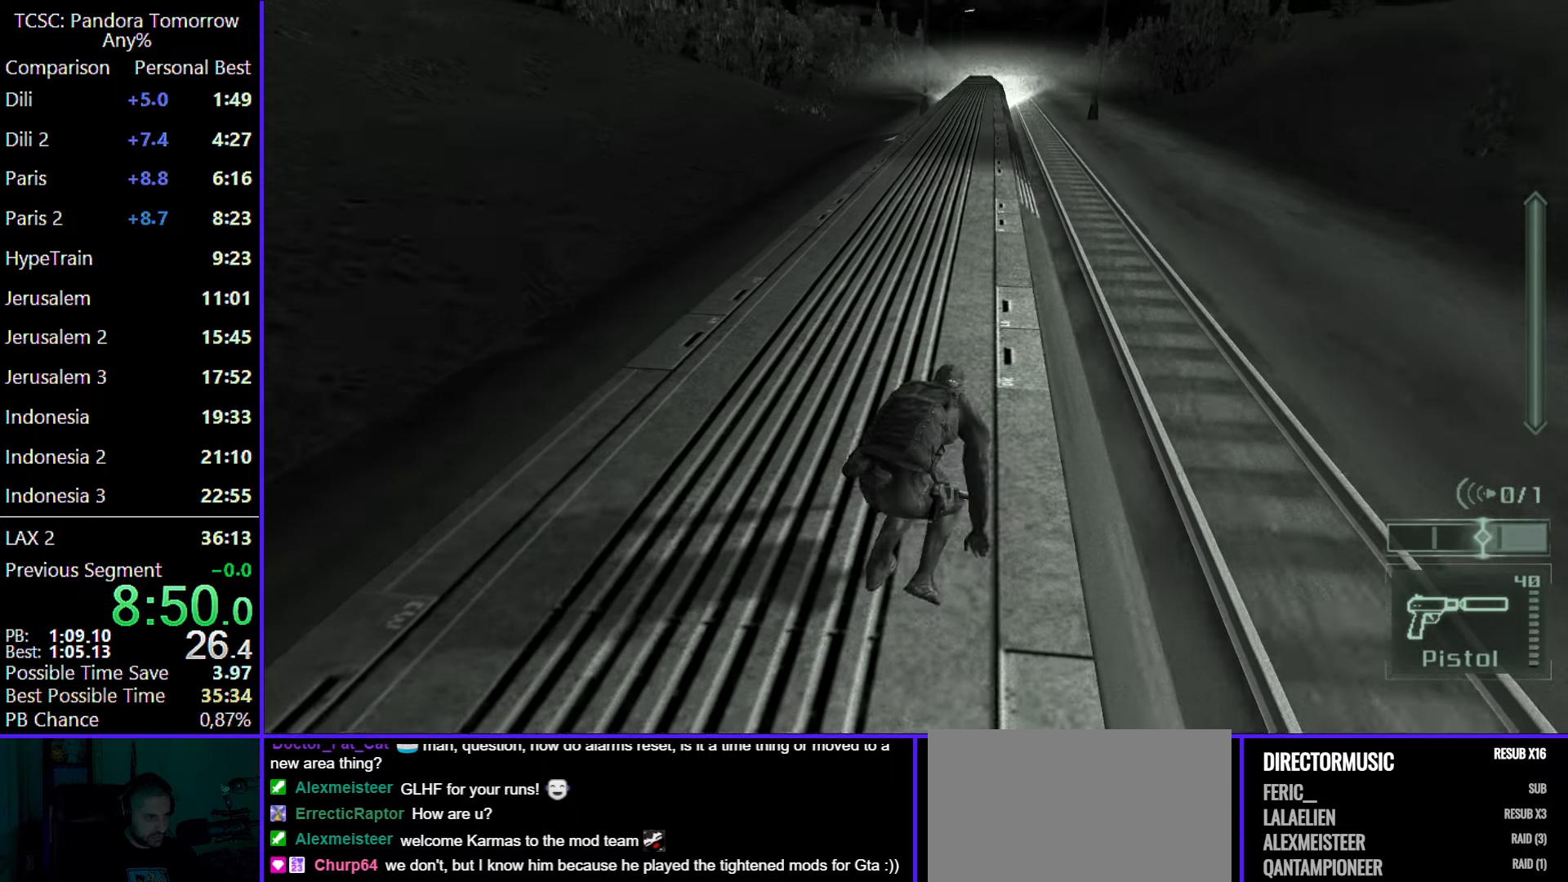
{"keys": ["a", "w"], "mouse": [], "events": [[50, "d", "up"], [150, "d", "down"], [250, "d", "up"], [333, "d", "down"], [433, "d", "up"]]}
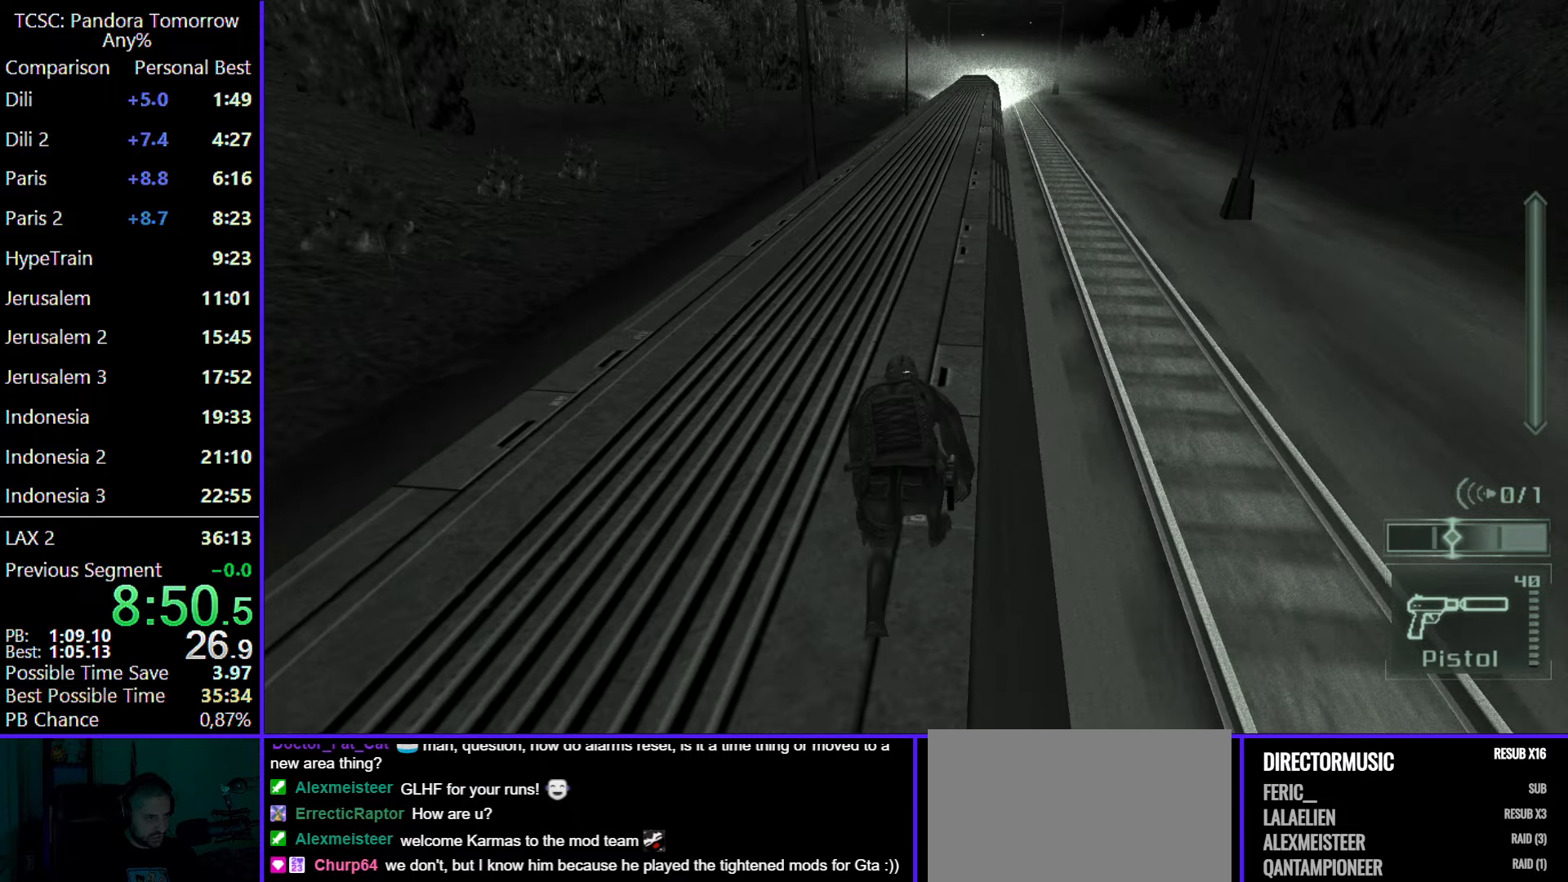
{"keys": ["a", "w"], "mouse": [], "events": [[17, "d", "down"], [117, "d", "up"], [200, "d", "down"], [300, "d", "up"], [400, "d", "down"], [483, "d", "up"]]}
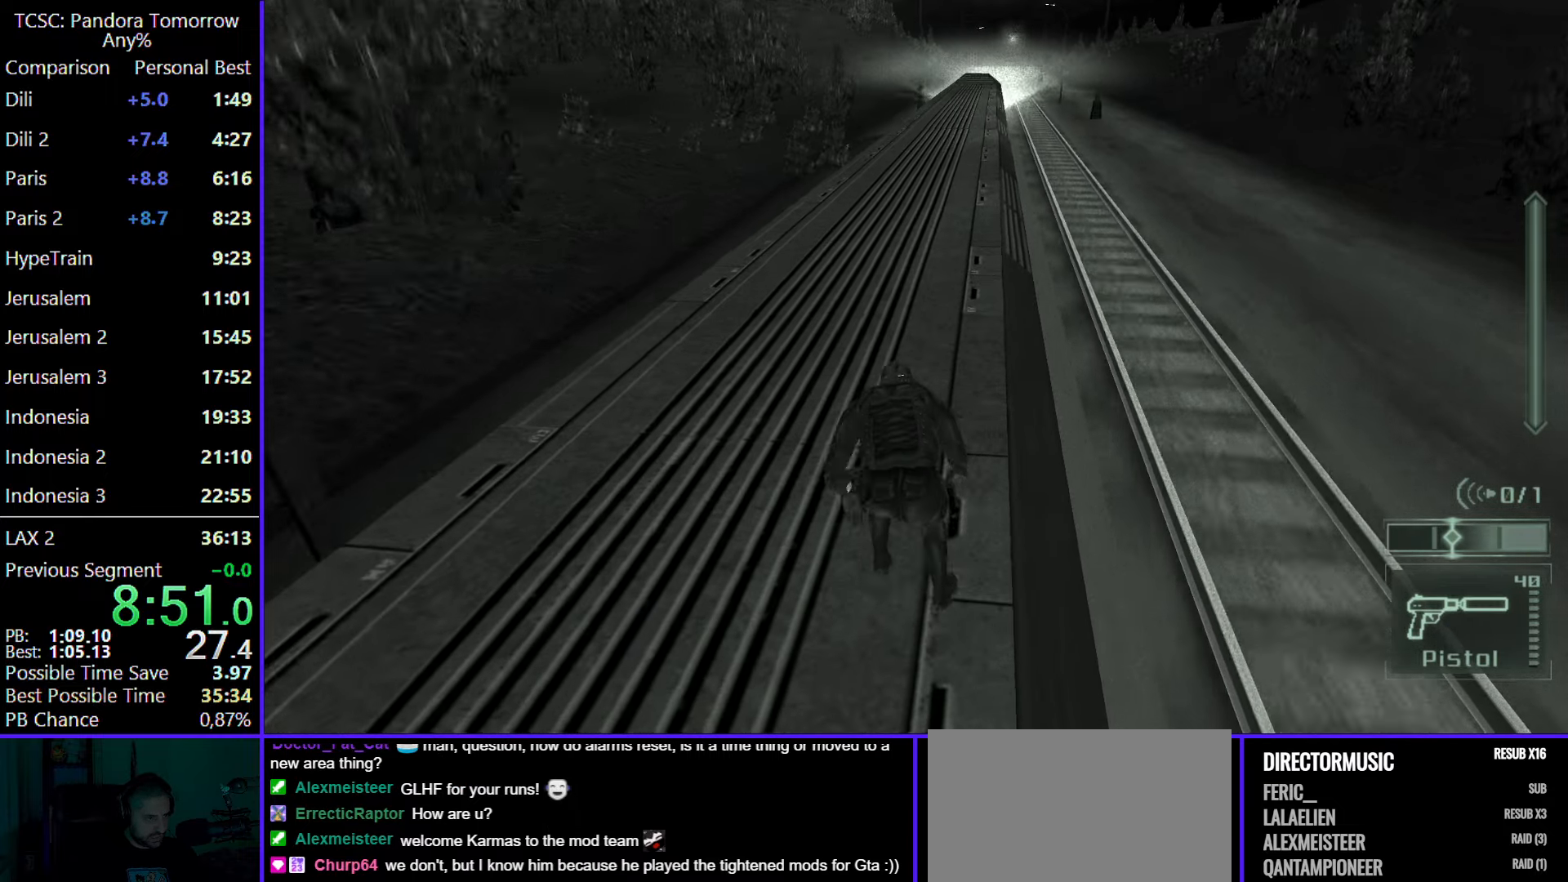
{"keys": ["a", "d", "w"], "mouse": [], "events": [[83, "d", "down"], [183, "d", "up"], [283, "d", "down"], [367, "d", "up"], [450, "d", "down"]]}
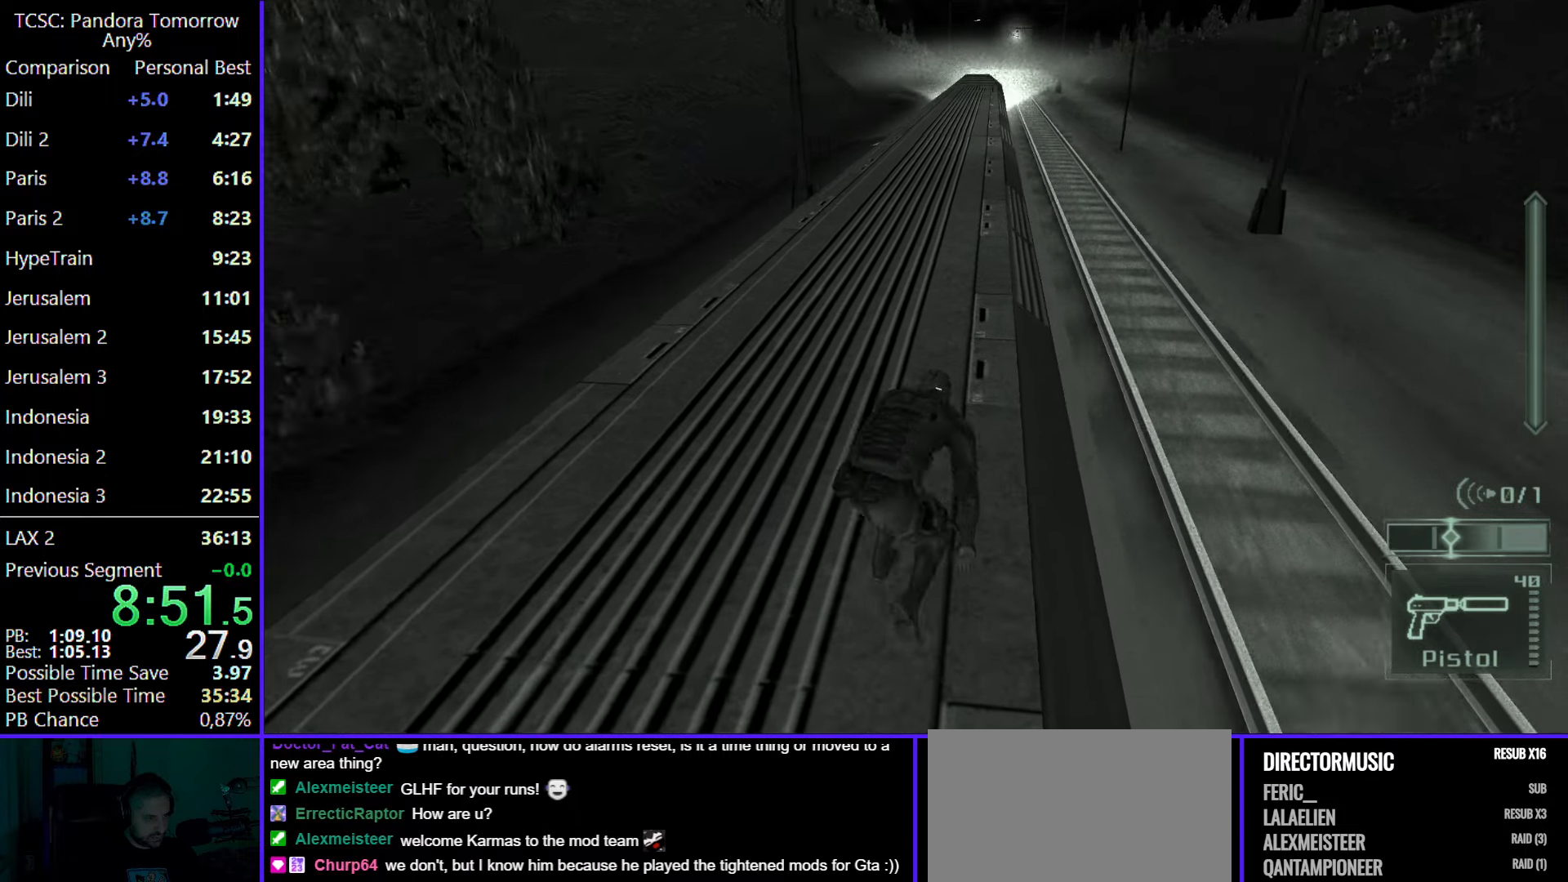
{"keys": ["a", "w"], "mouse": [], "events": [[50, "d", "up"], [150, "d", "down"], [250, "d", "up"], [333, "d", "down"], [433, "d", "up"]]}